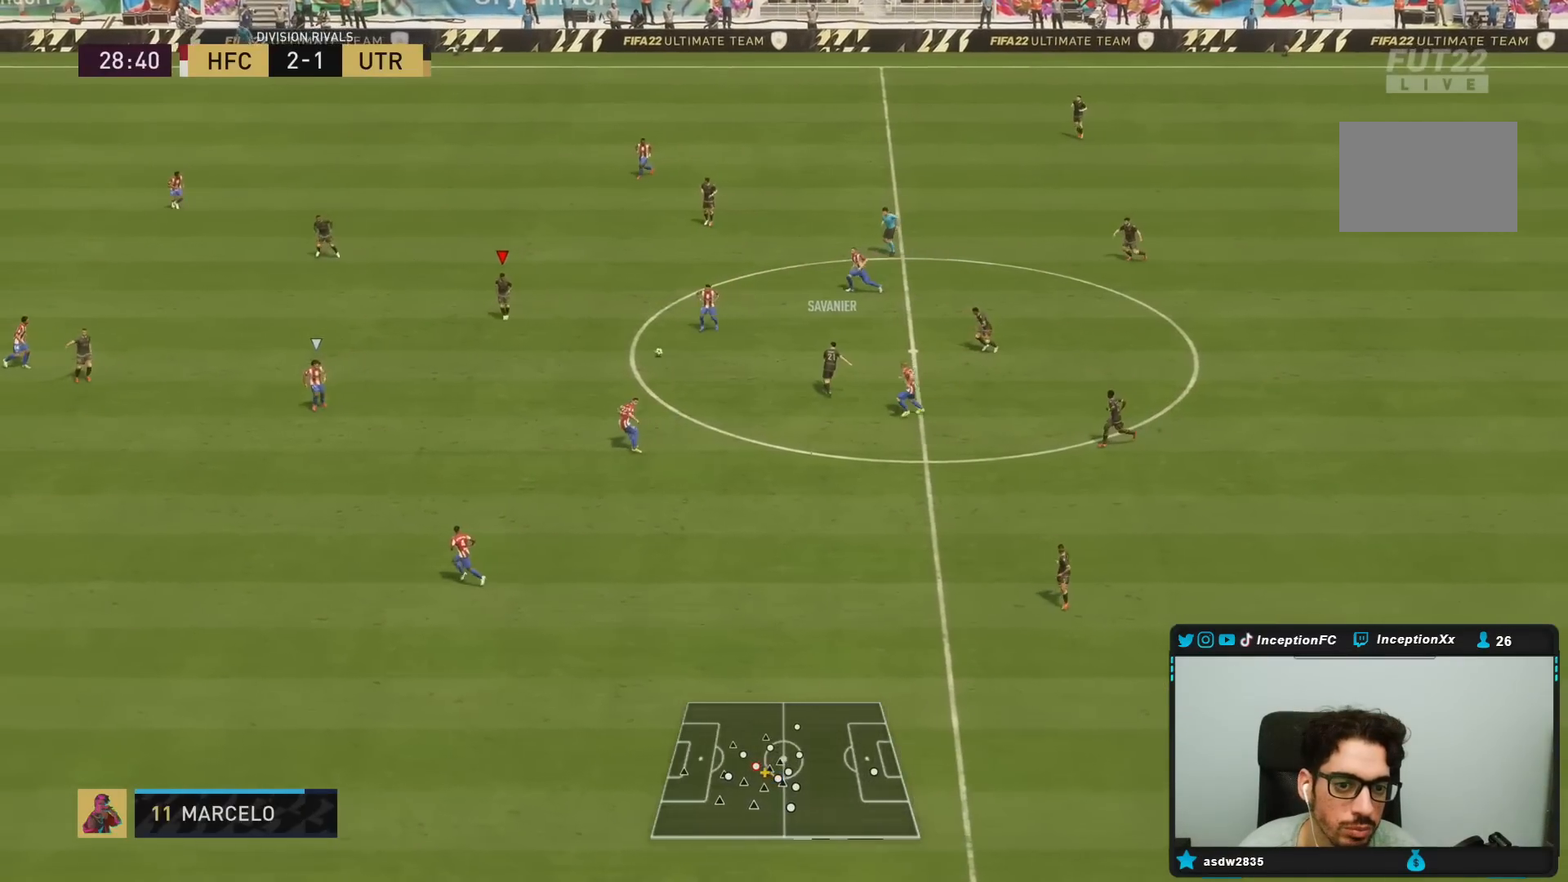
Gameplay with a controller (PlayStation layout); each line is a JSON object with the inputs held at the frame after it. "events" lists button and stick changes between this image and that frame as [ms after this image, input, new state], when the widget could be followed in between. Not read: L3 R3.
{"buttons": [], "left_stick": "left", "right_stick": "center", "events": [[350, "CROSS", "down"], [350, "left_stick", "left"], [483, "CROSS", "up"]]}
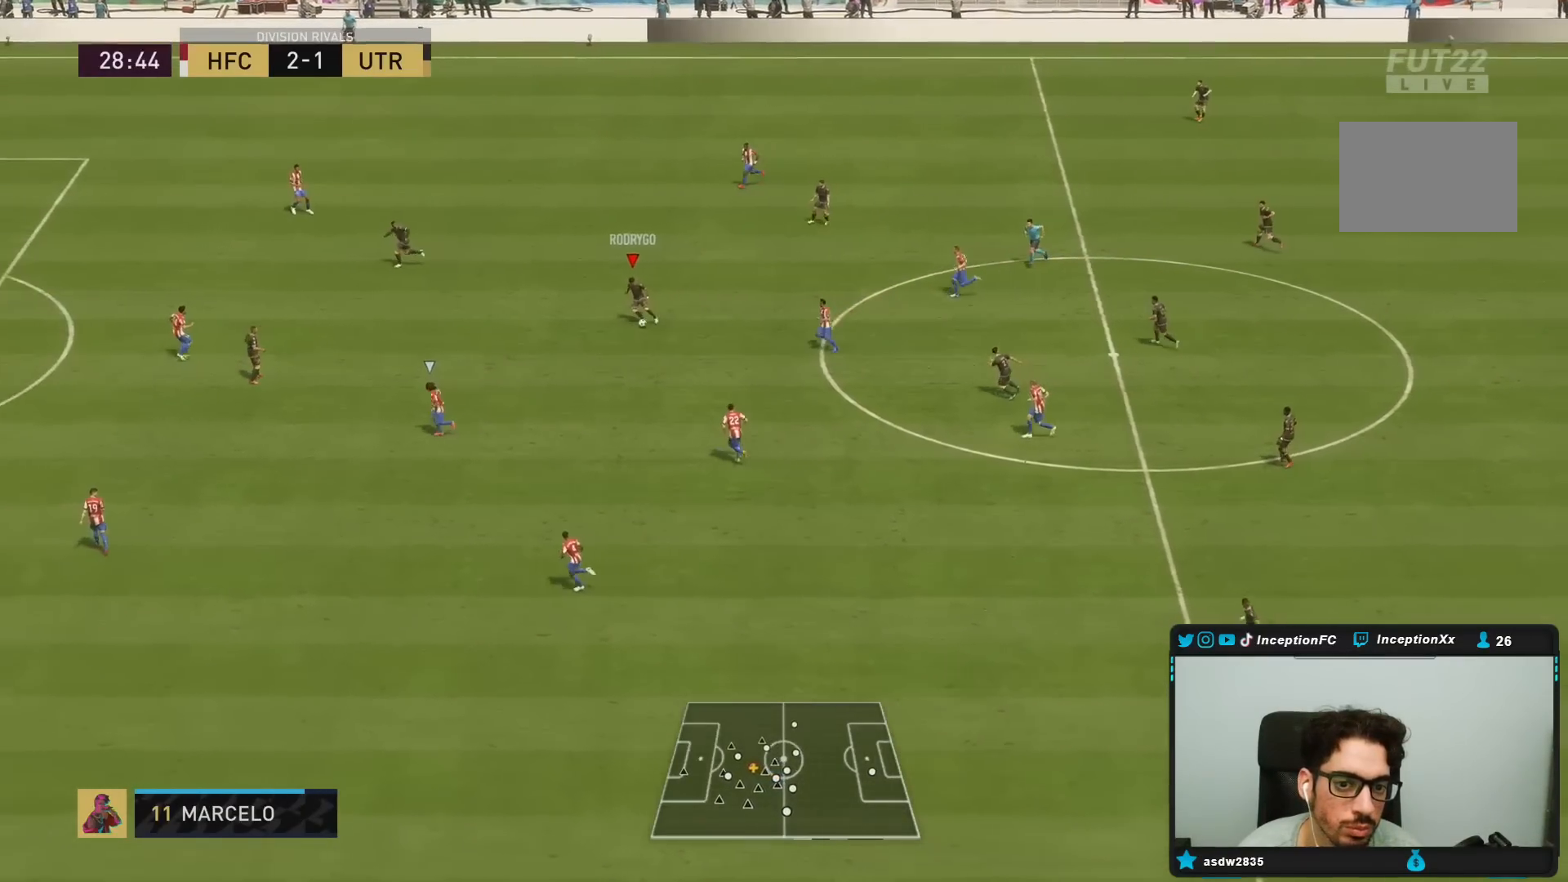
{"buttons": [], "left_stick": "down", "right_stick": "center", "events": [[200, "left_stick", "center"], [217, "R2", "down"], [417, "R2", "up"], [417, "left_stick", "down"]]}
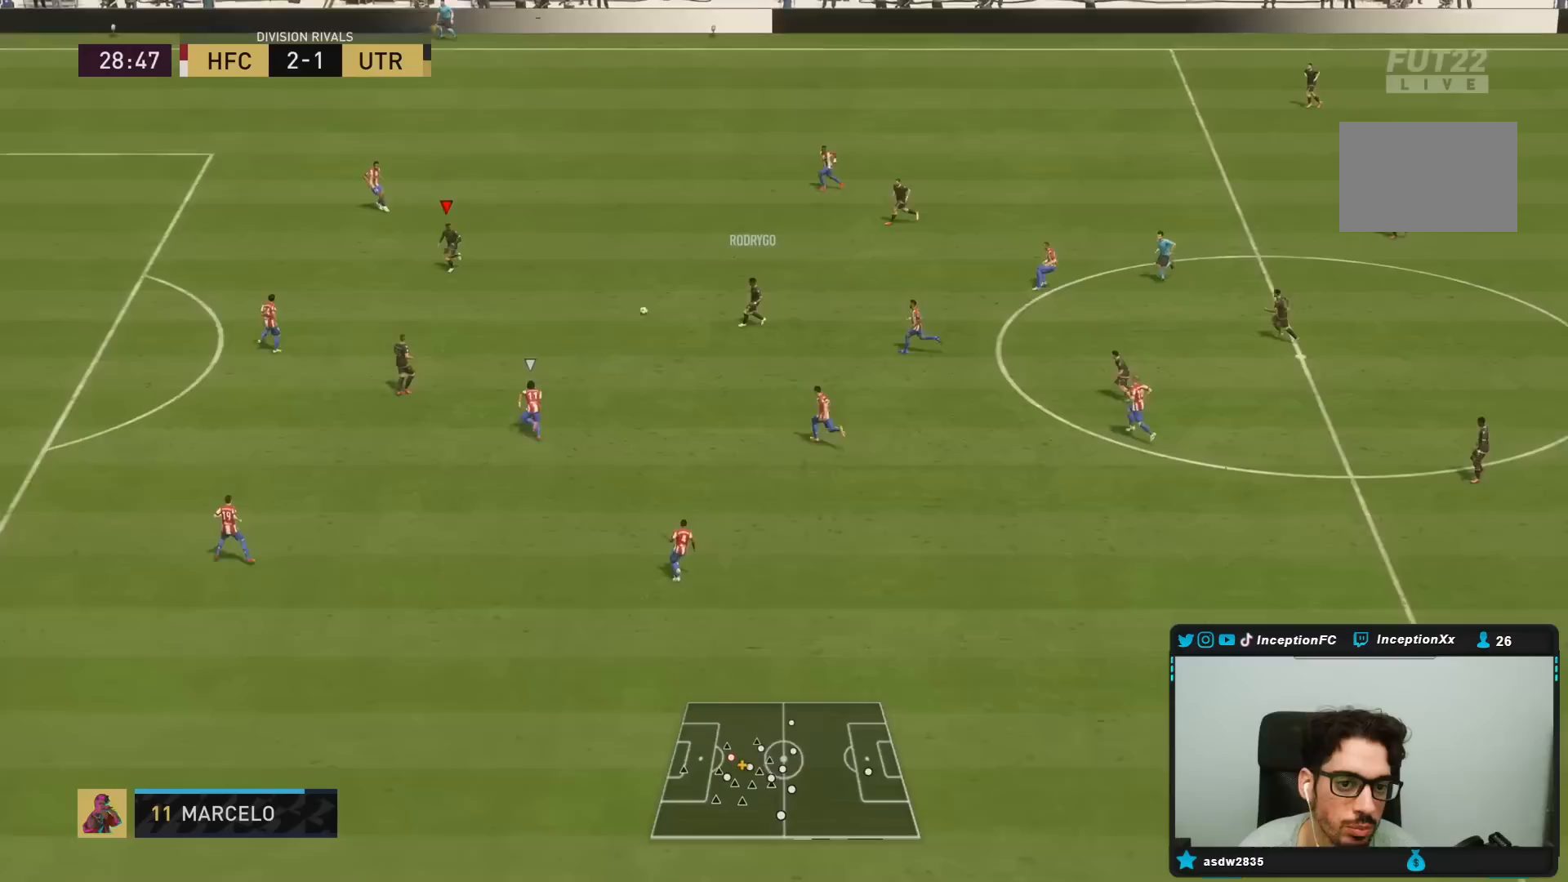
{"buttons": [], "left_stick": "down", "right_stick": "center", "events": []}
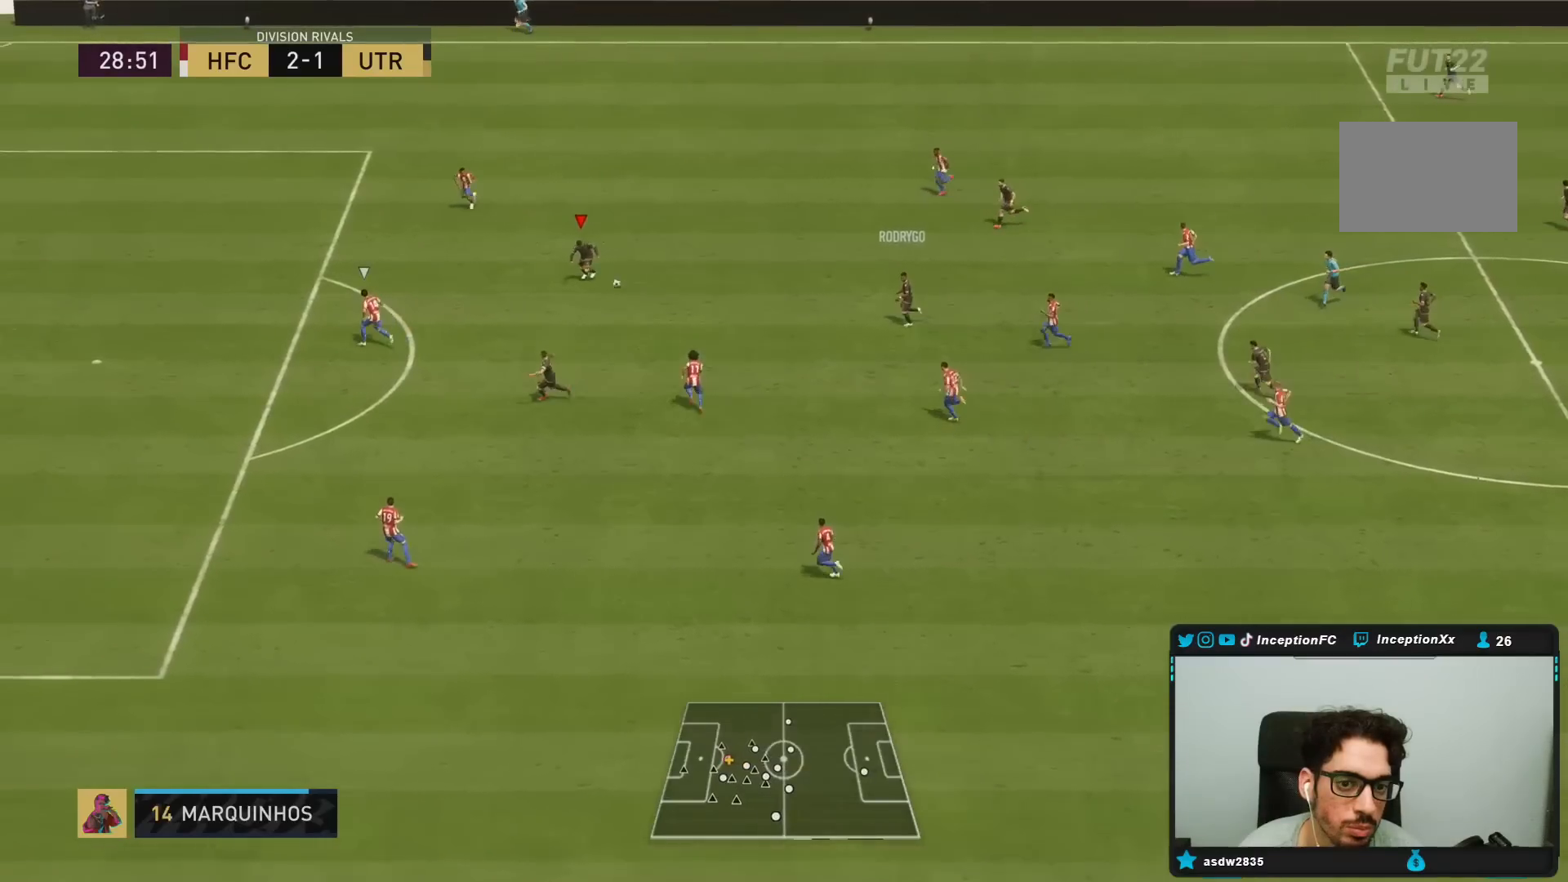
{"buttons": ["R1"], "left_stick": "down", "right_stick": "center", "events": [[333, "CROSS", "down"], [367, "R1", "down"], [433, "CROSS", "up"]]}
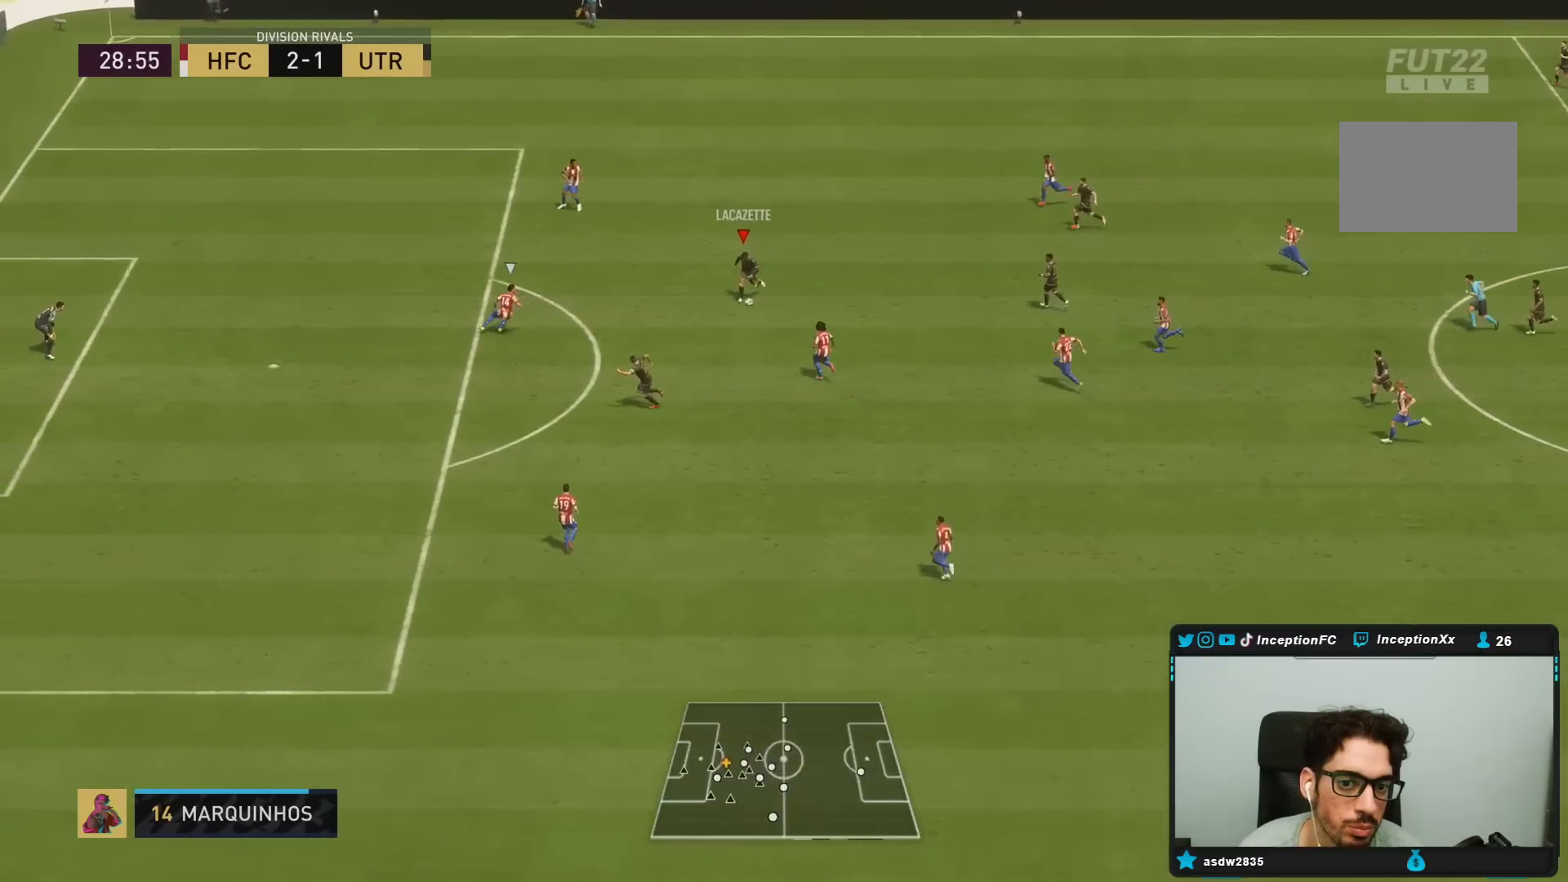
{"buttons": [], "left_stick": "down", "right_stick": "center", "events": [[200, "R1", "up"]]}
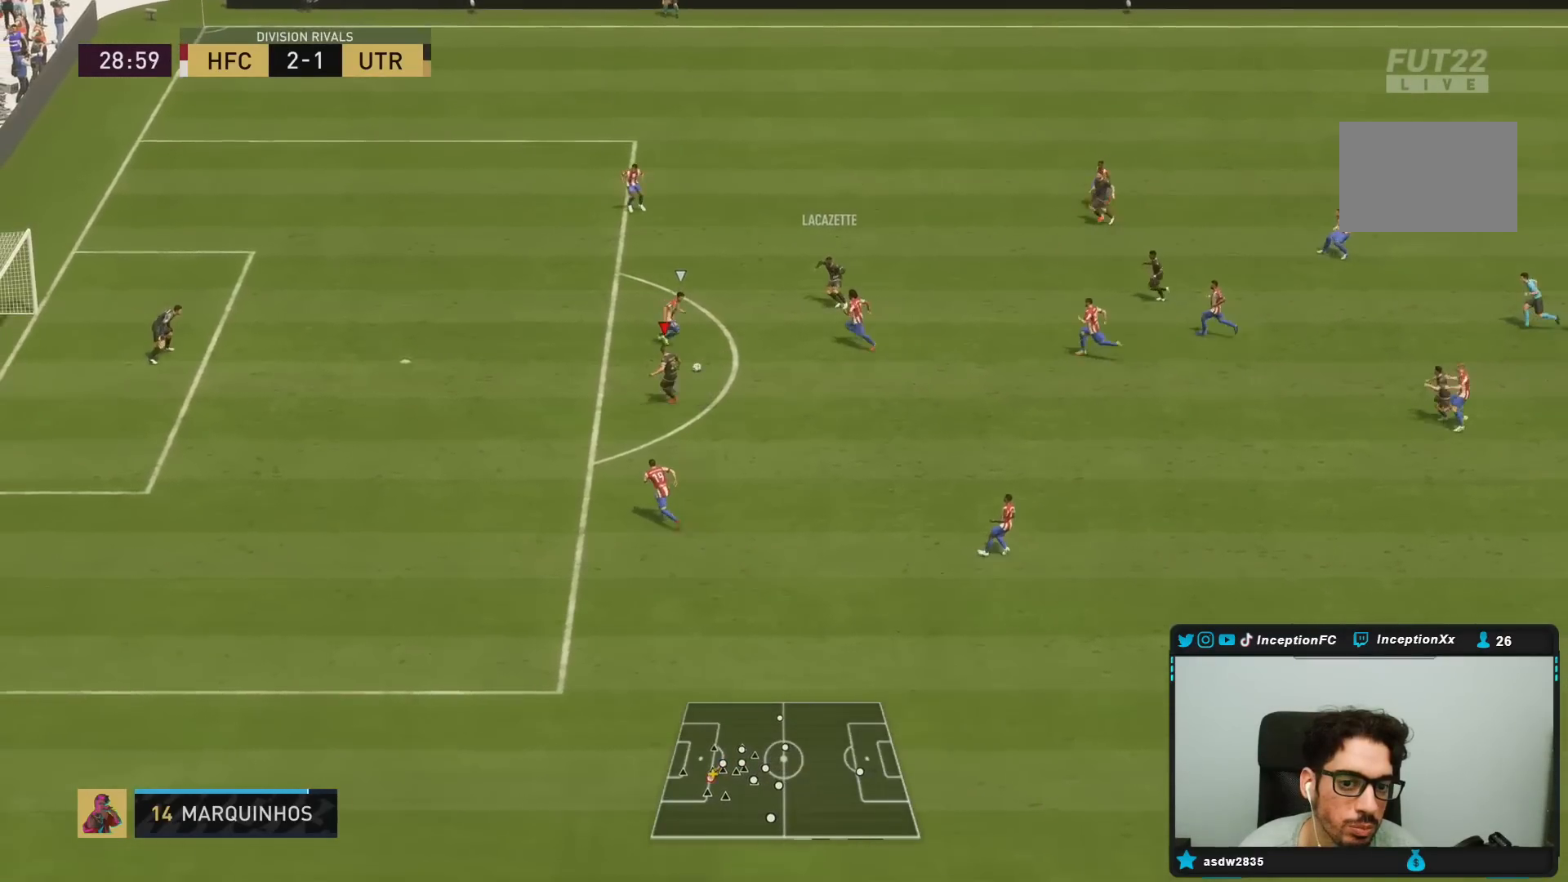
{"buttons": ["CIRCLE"], "left_stick": "right", "right_stick": "center", "events": [[383, "CIRCLE", "down"], [417, "left_stick", "right"]]}
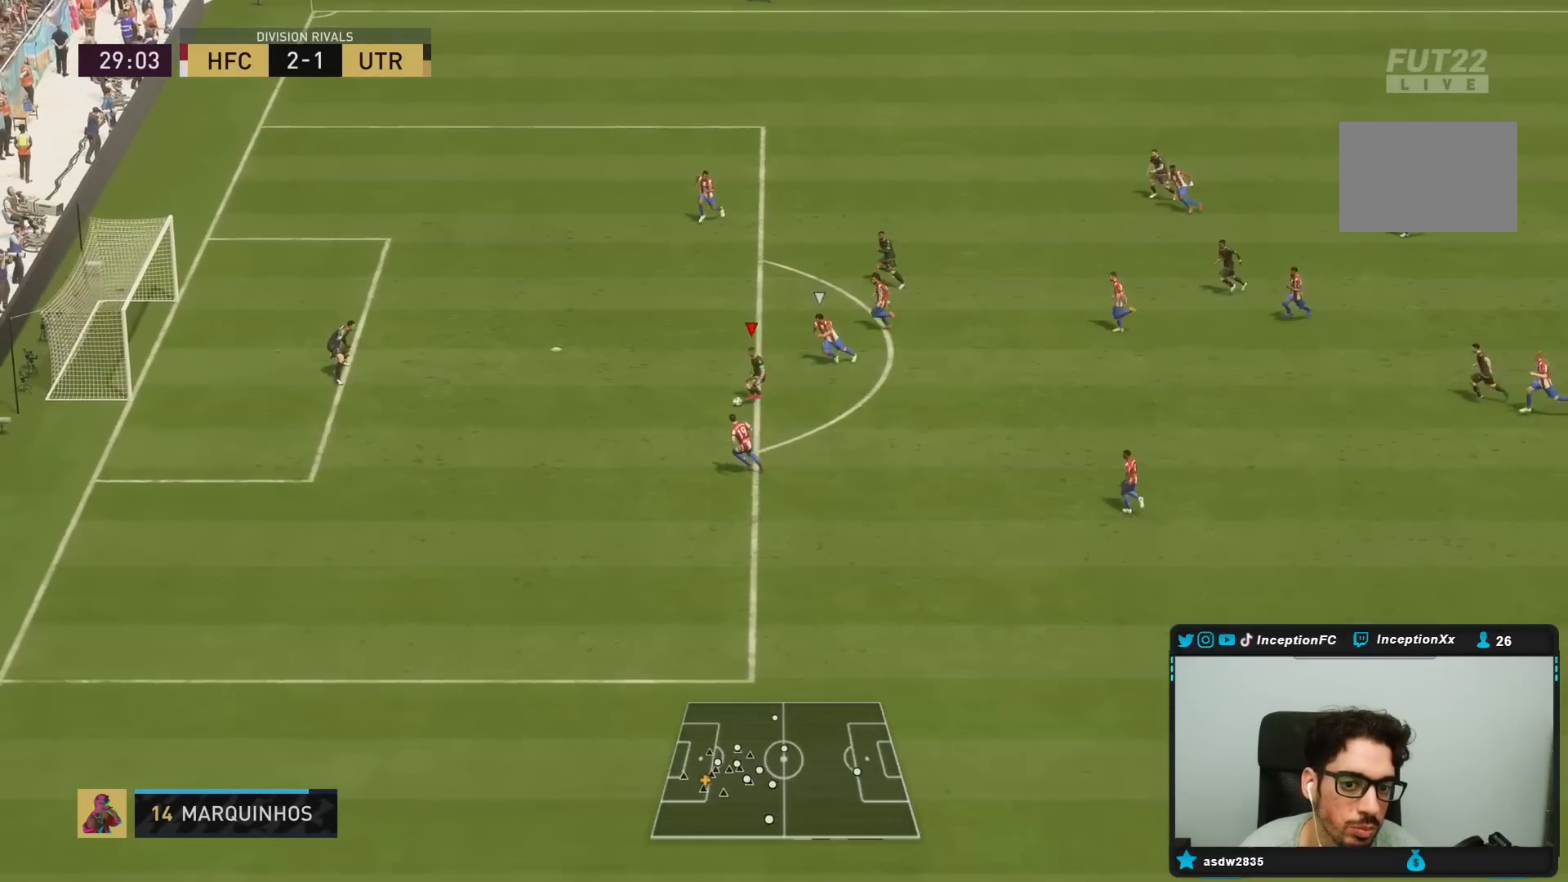
{"buttons": [], "left_stick": "right", "right_stick": "center", "events": [[117, "CIRCLE", "up"]]}
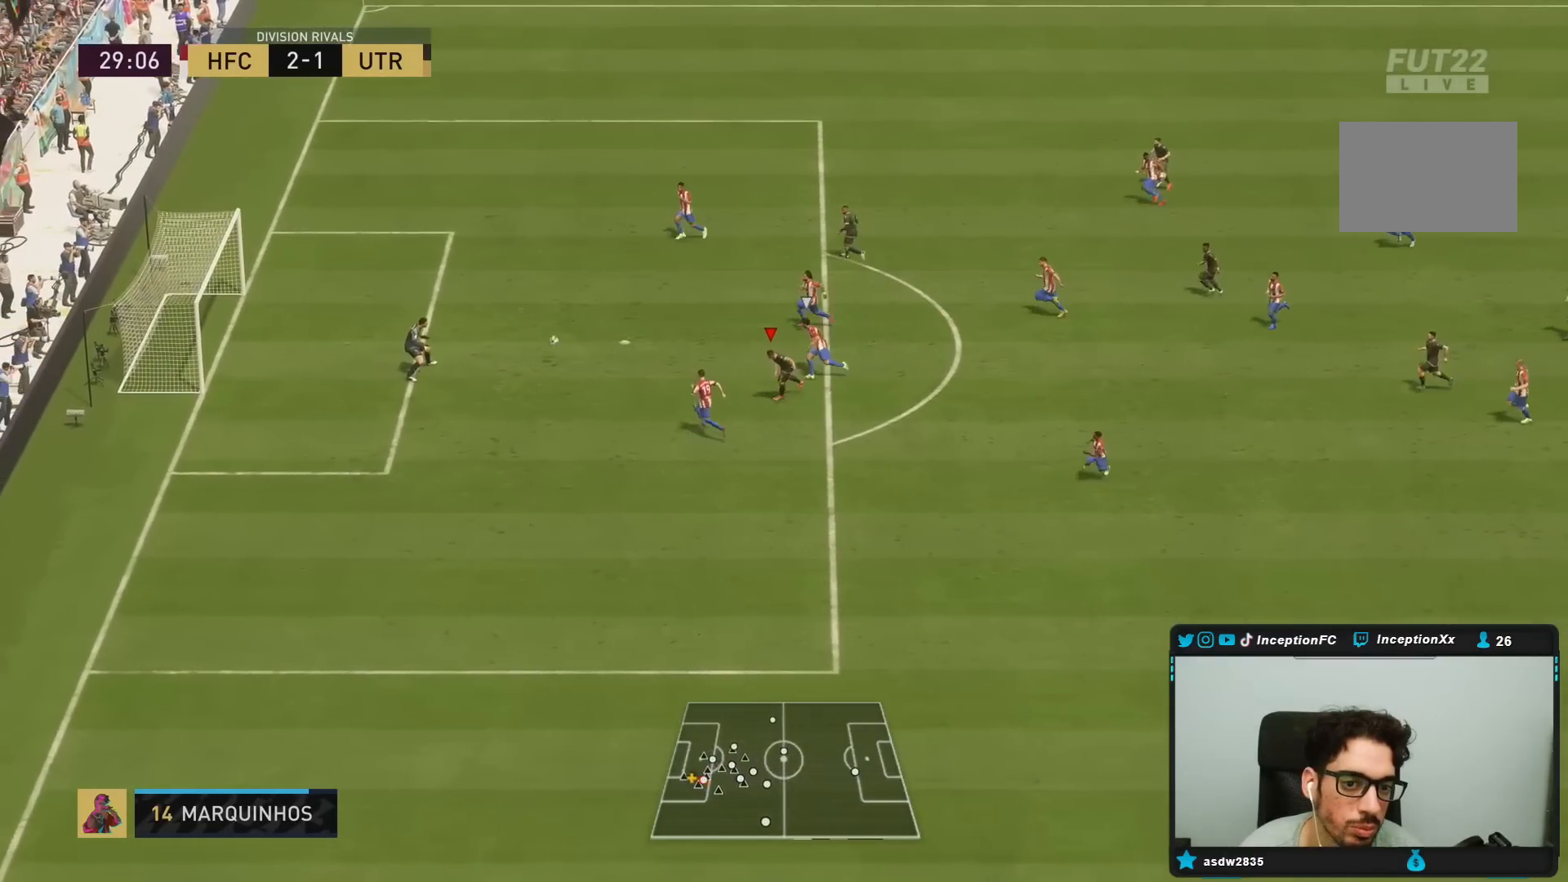
{"buttons": [], "left_stick": "down", "right_stick": "center", "events": [[217, "left_stick", "center"], [267, "left_stick", "down"]]}
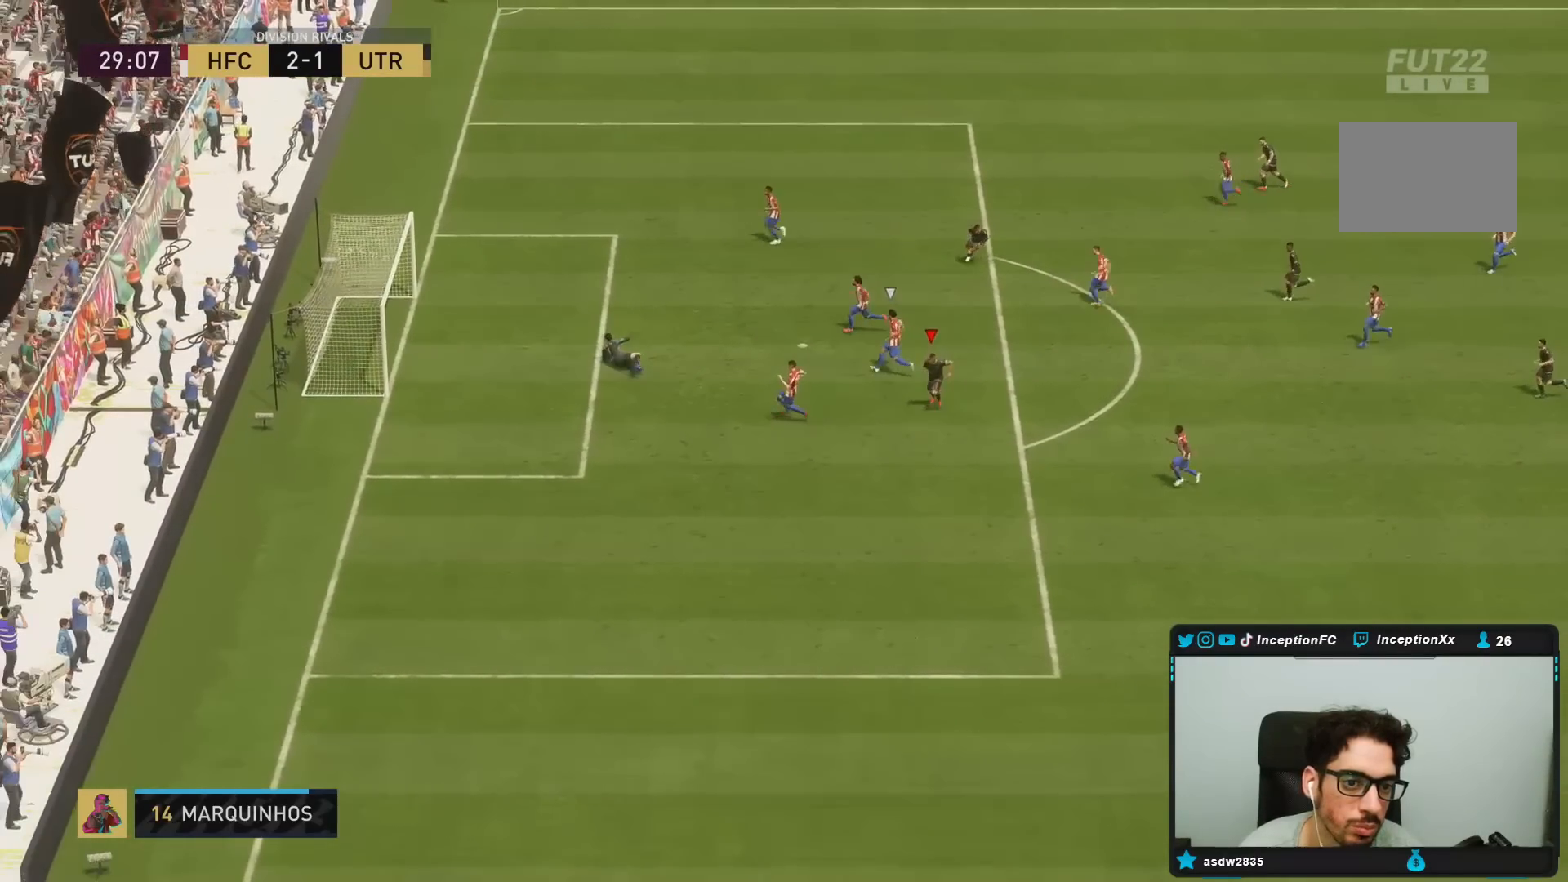
{"buttons": [], "left_stick": "center", "right_stick": "center", "events": [[117, "left_stick", "center"]]}
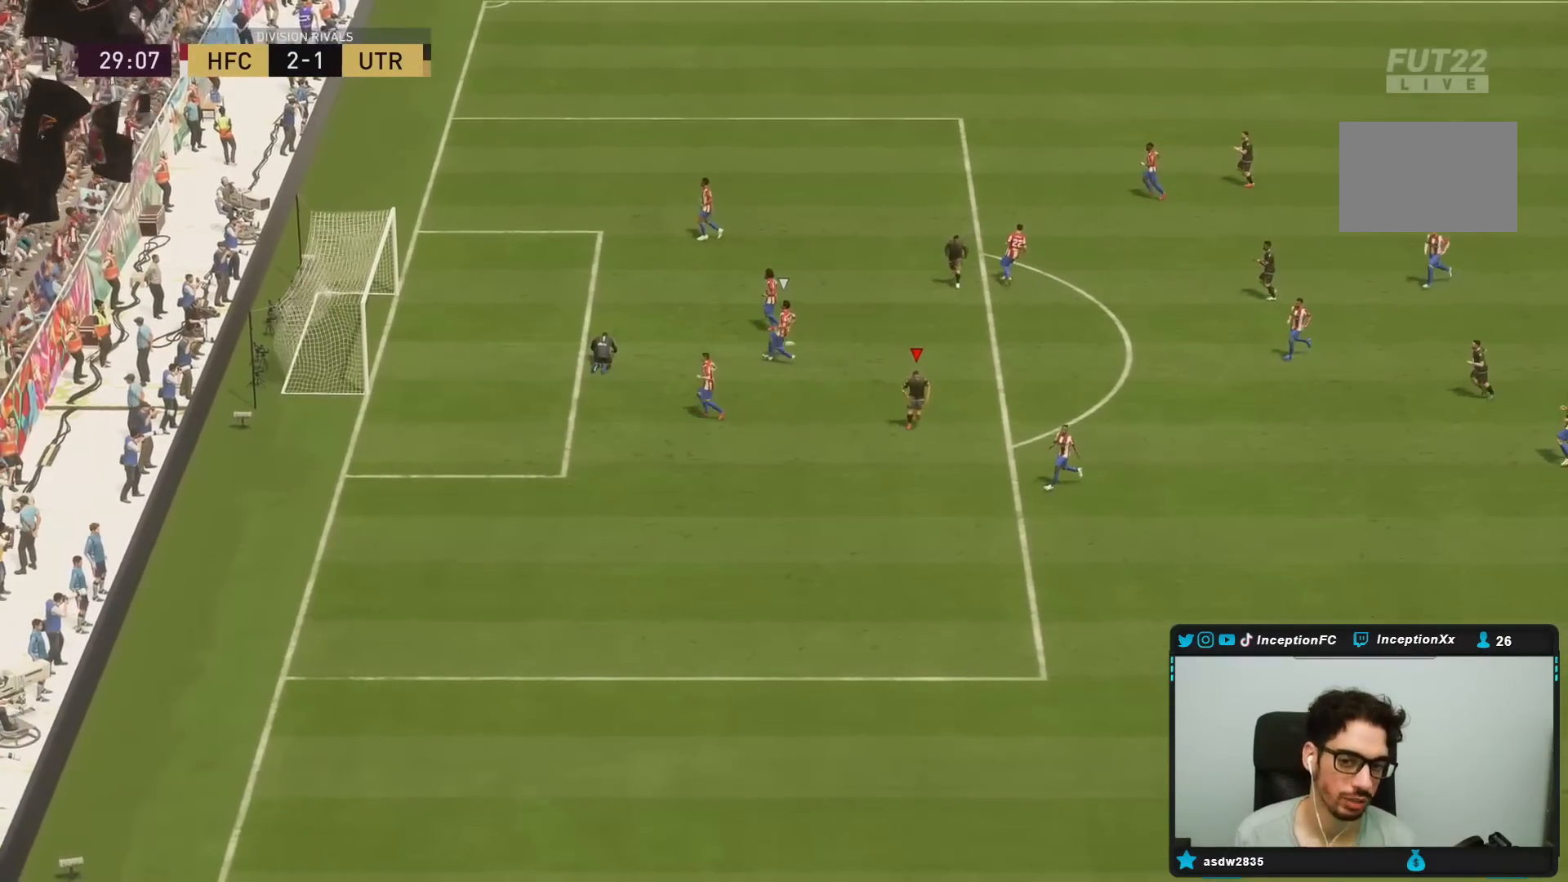
{"buttons": [], "left_stick": "center", "right_stick": "center", "events": []}
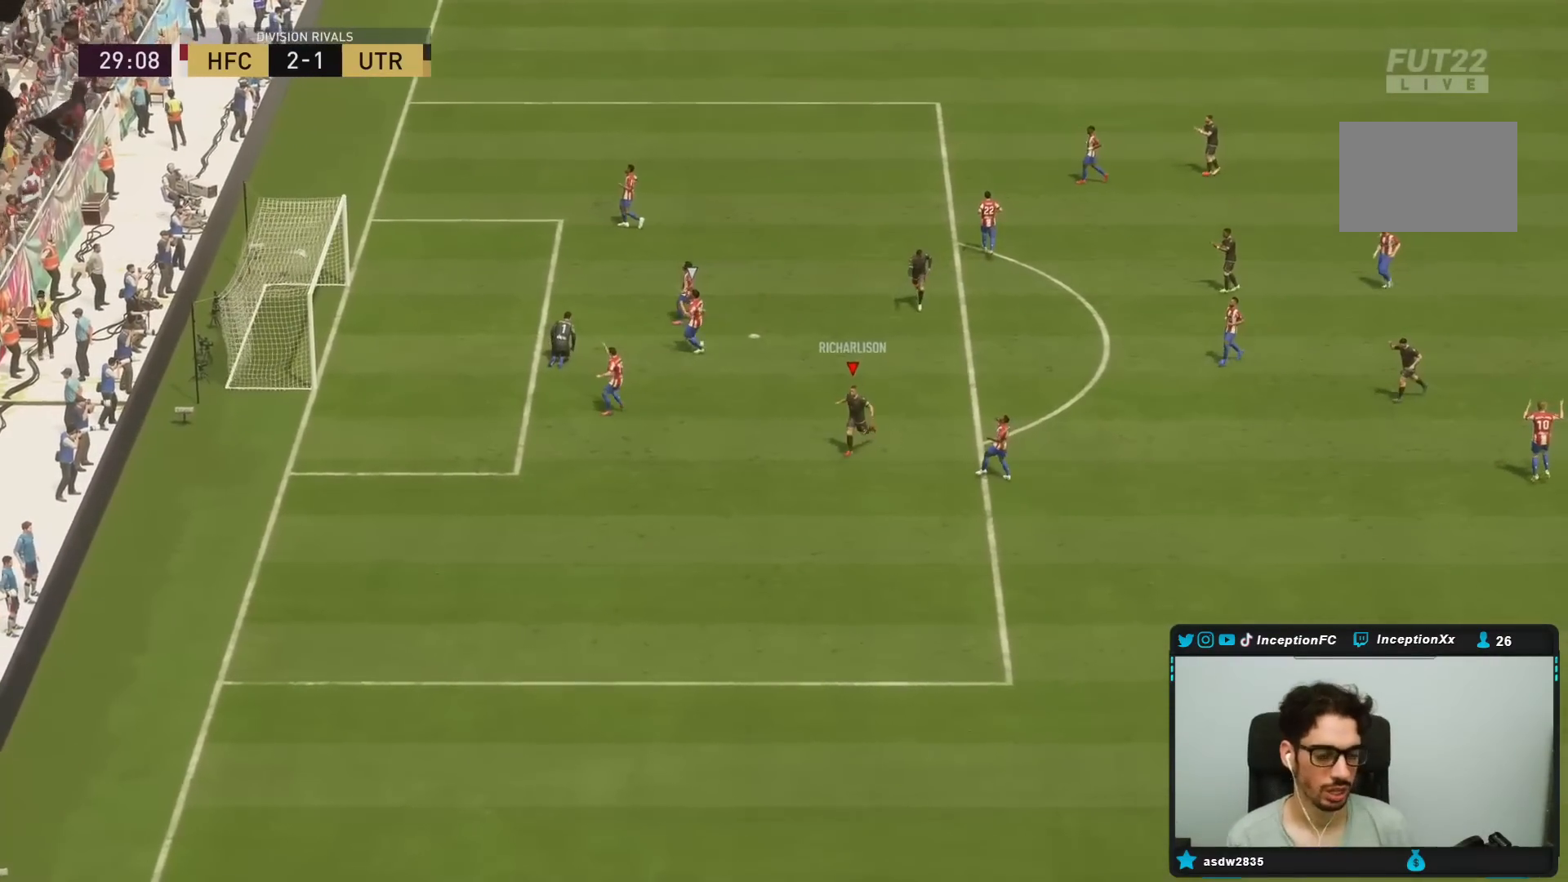
{"buttons": [], "left_stick": "center", "right_stick": "center", "events": []}
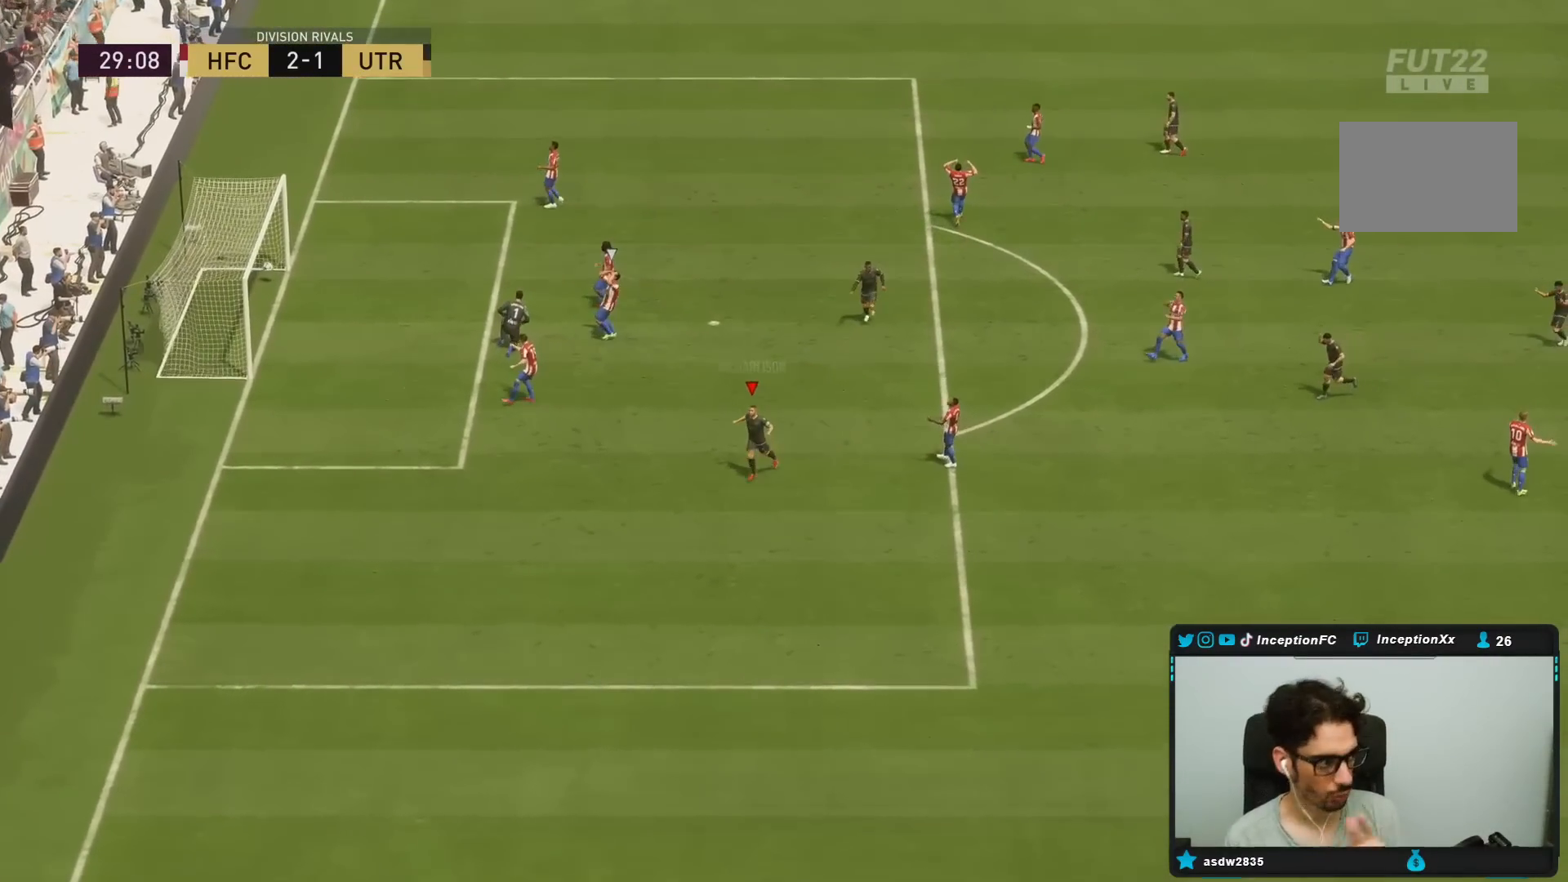
{"buttons": [], "left_stick": "center", "right_stick": "center", "events": []}
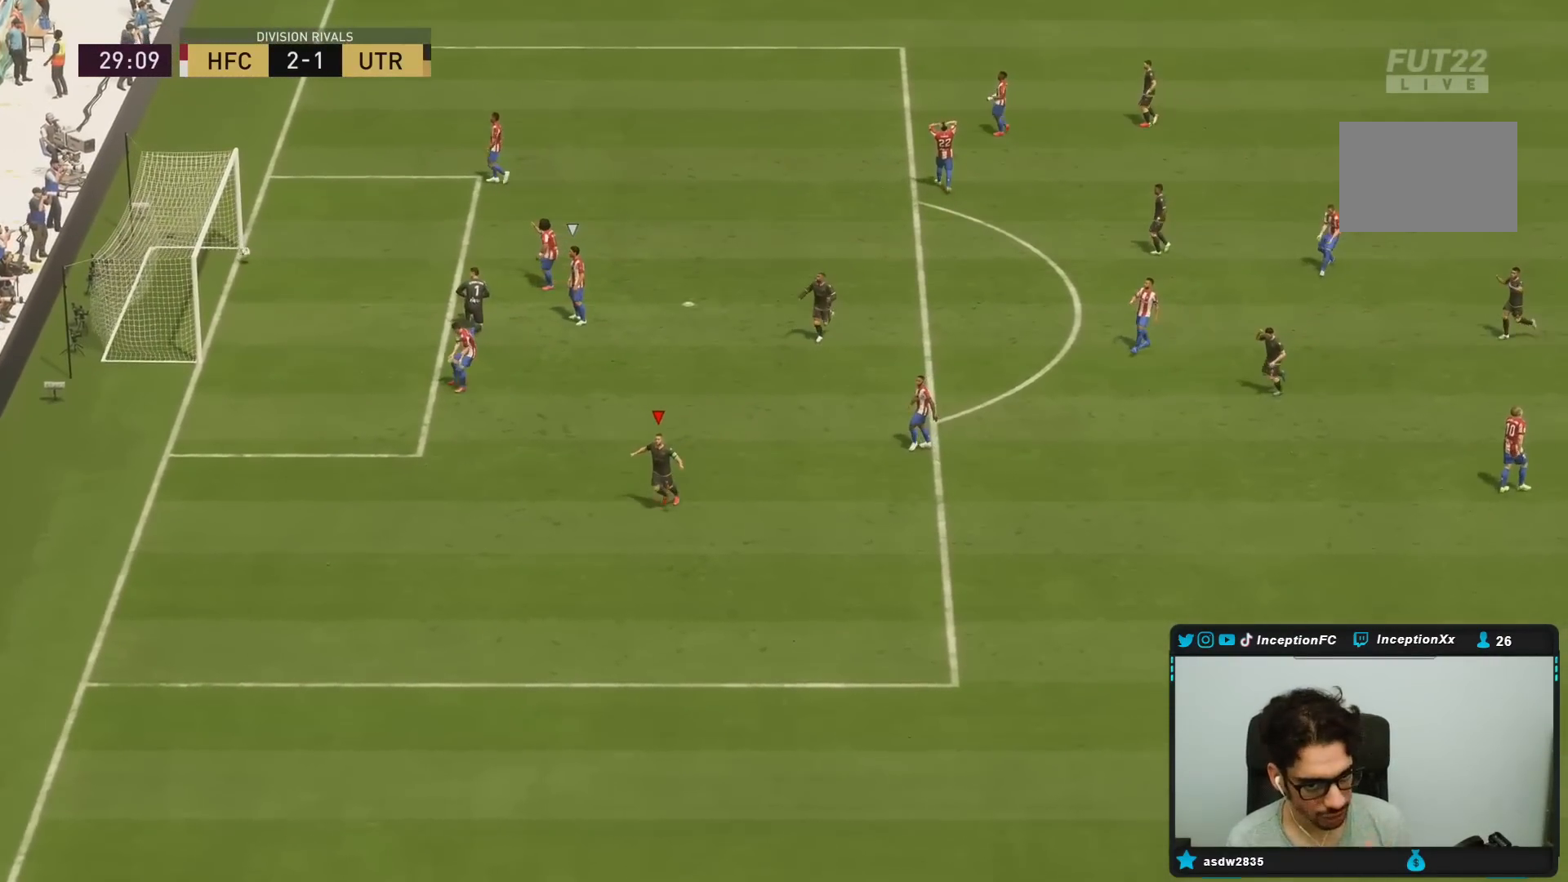
{"buttons": [], "left_stick": "center", "right_stick": "center", "events": []}
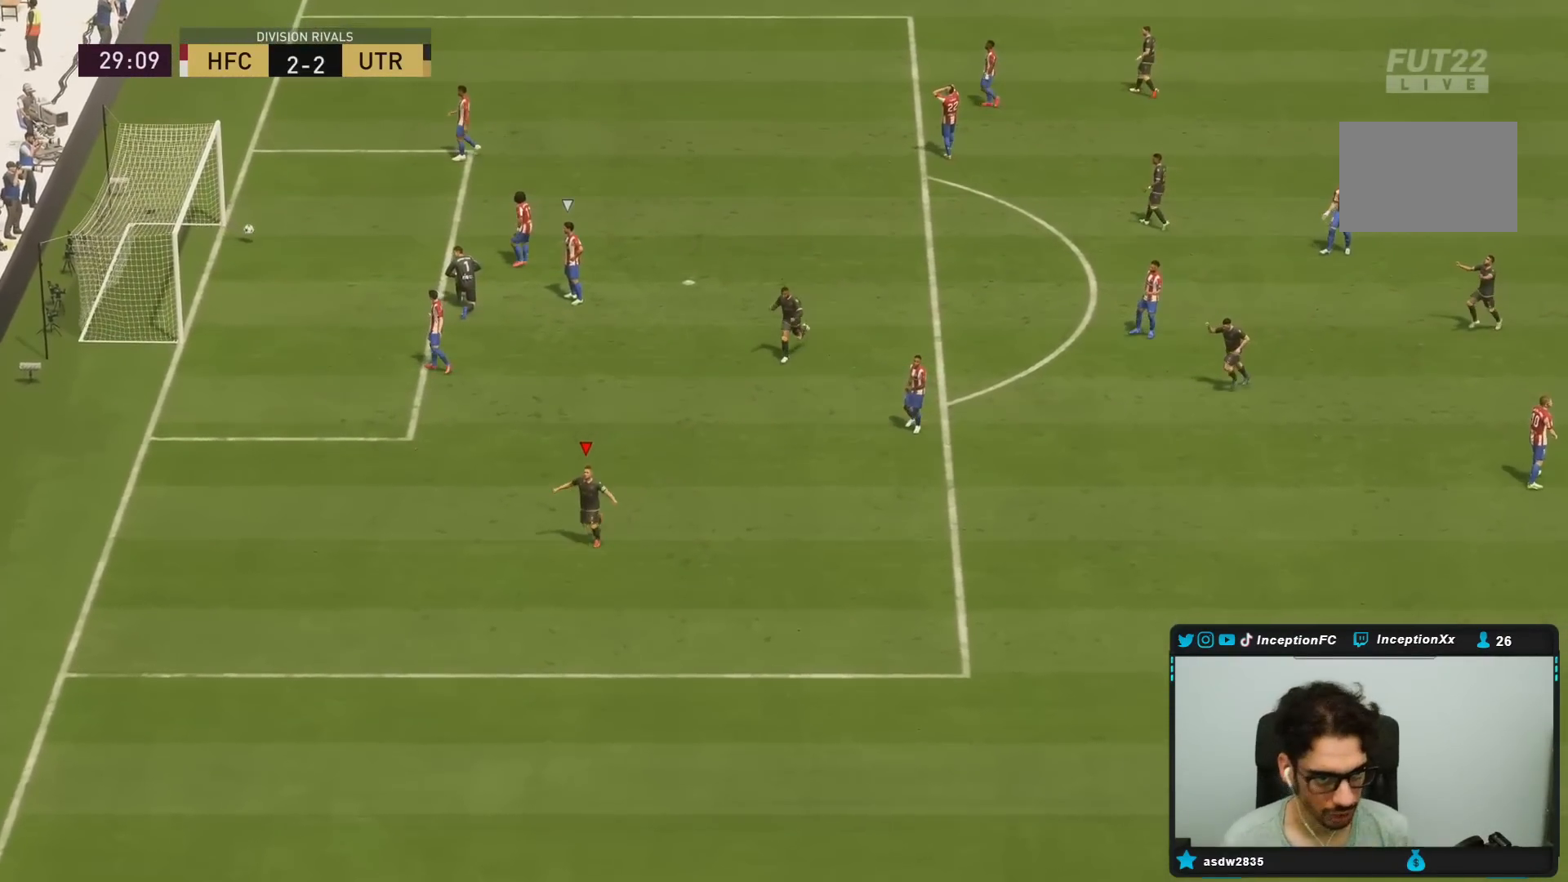
{"buttons": [], "left_stick": "center", "right_stick": "center", "events": []}
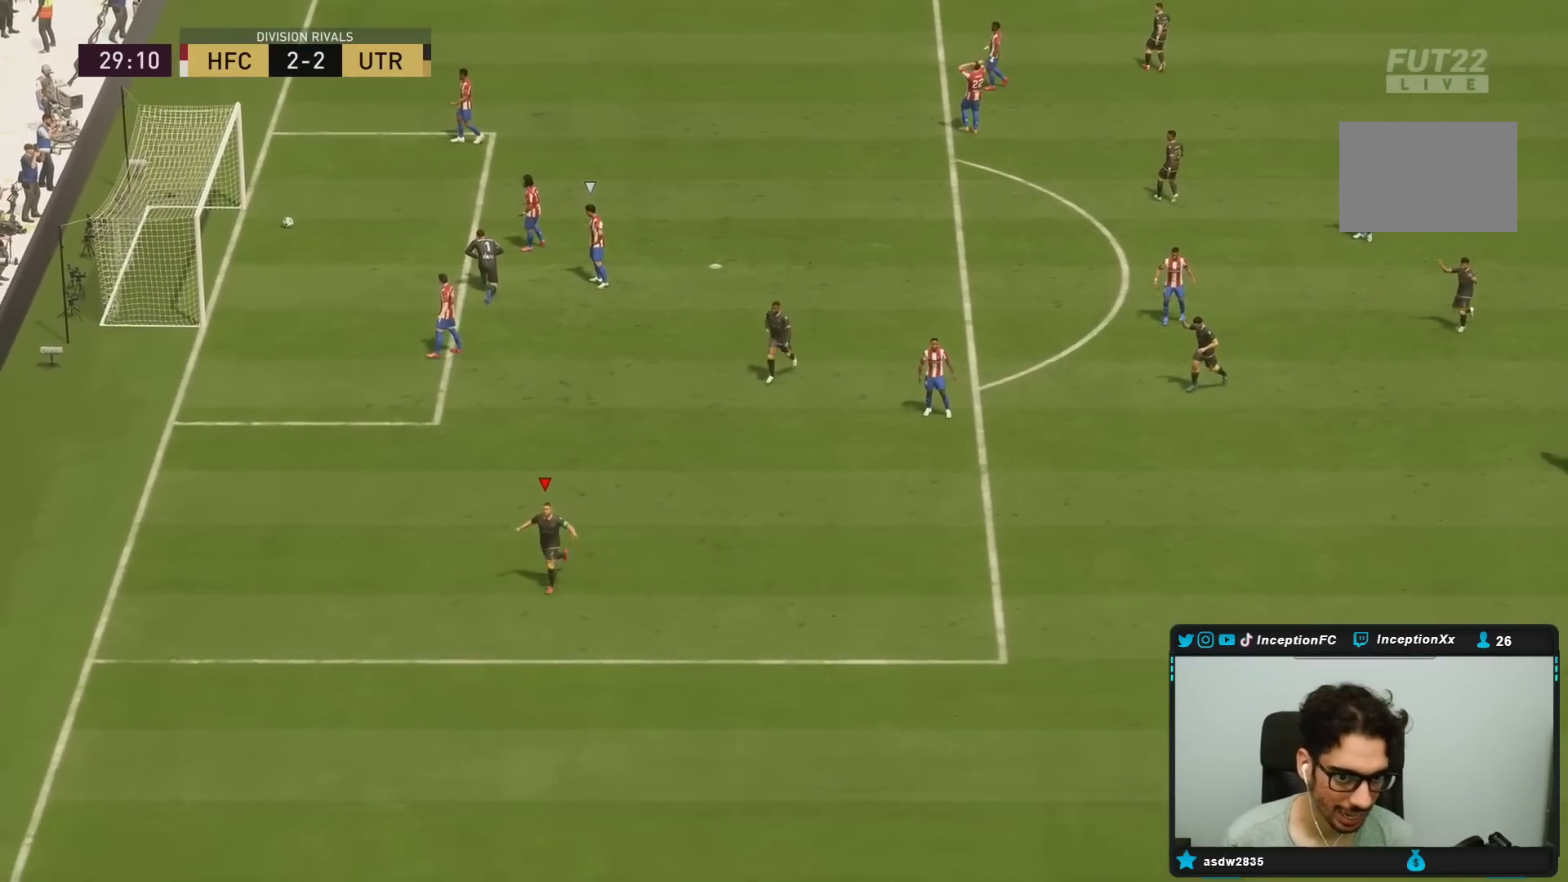
{"buttons": ["L1"], "left_stick": "center", "right_stick": "center", "events": [[317, "CROSS", "down"], [317, "L1", "down"], [317, "R1", "down"], [350, "CROSS", "up"], [350, "L1", "up"], [433, "CROSS", "down"], [433, "L1", "down"], [483, "CROSS", "up"], [483, "R1", "up"]]}
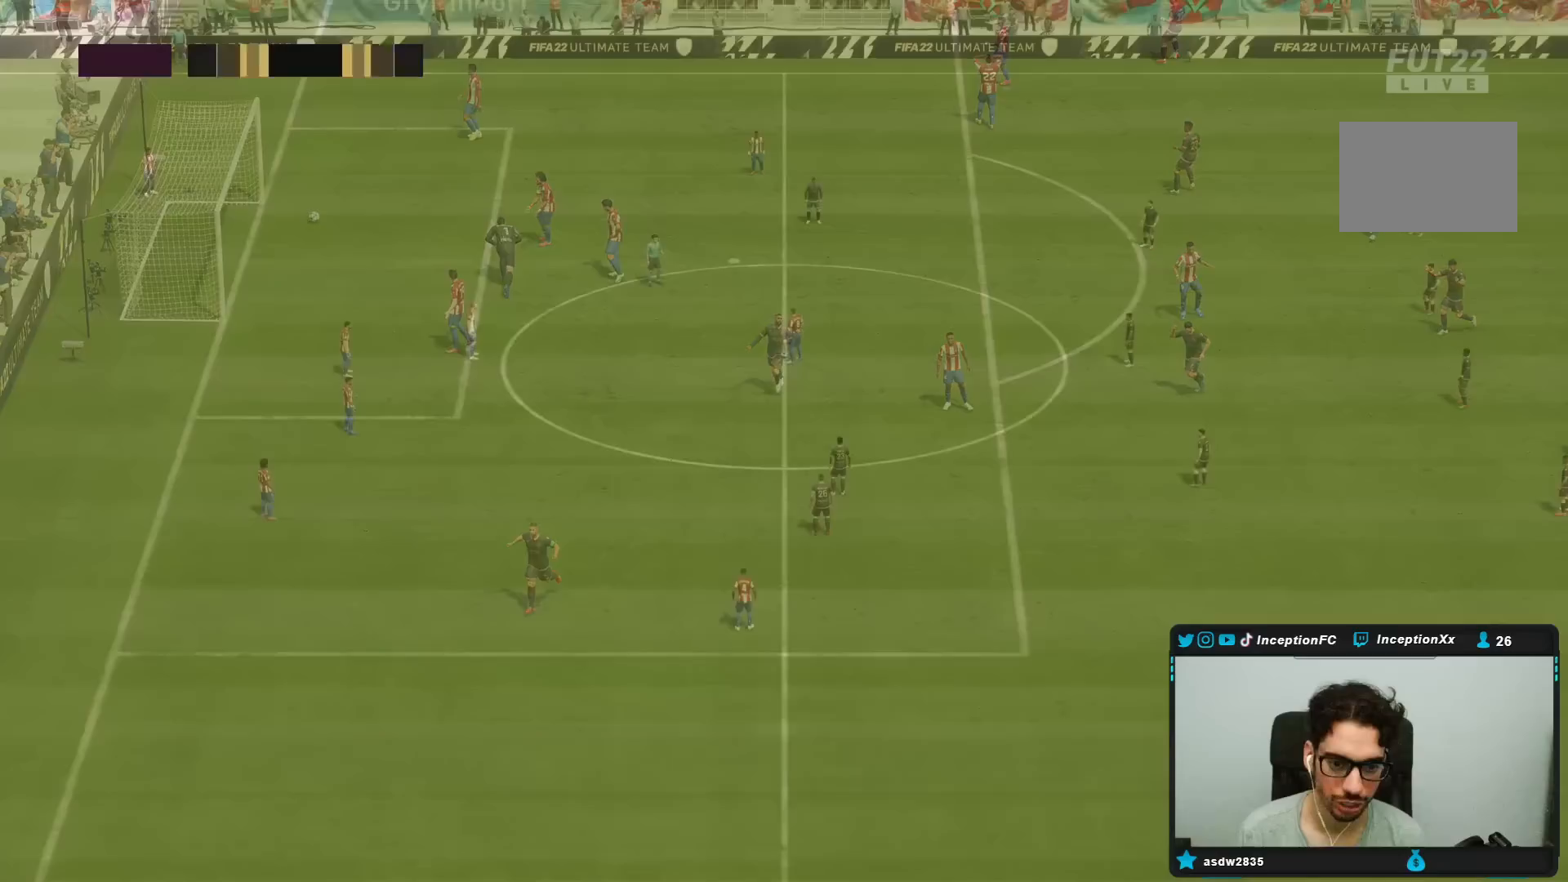
{"buttons": [], "left_stick": "center", "right_stick": "down-left", "events": [[33, "L1", "up"], [367, "right_stick", "down-left"]]}
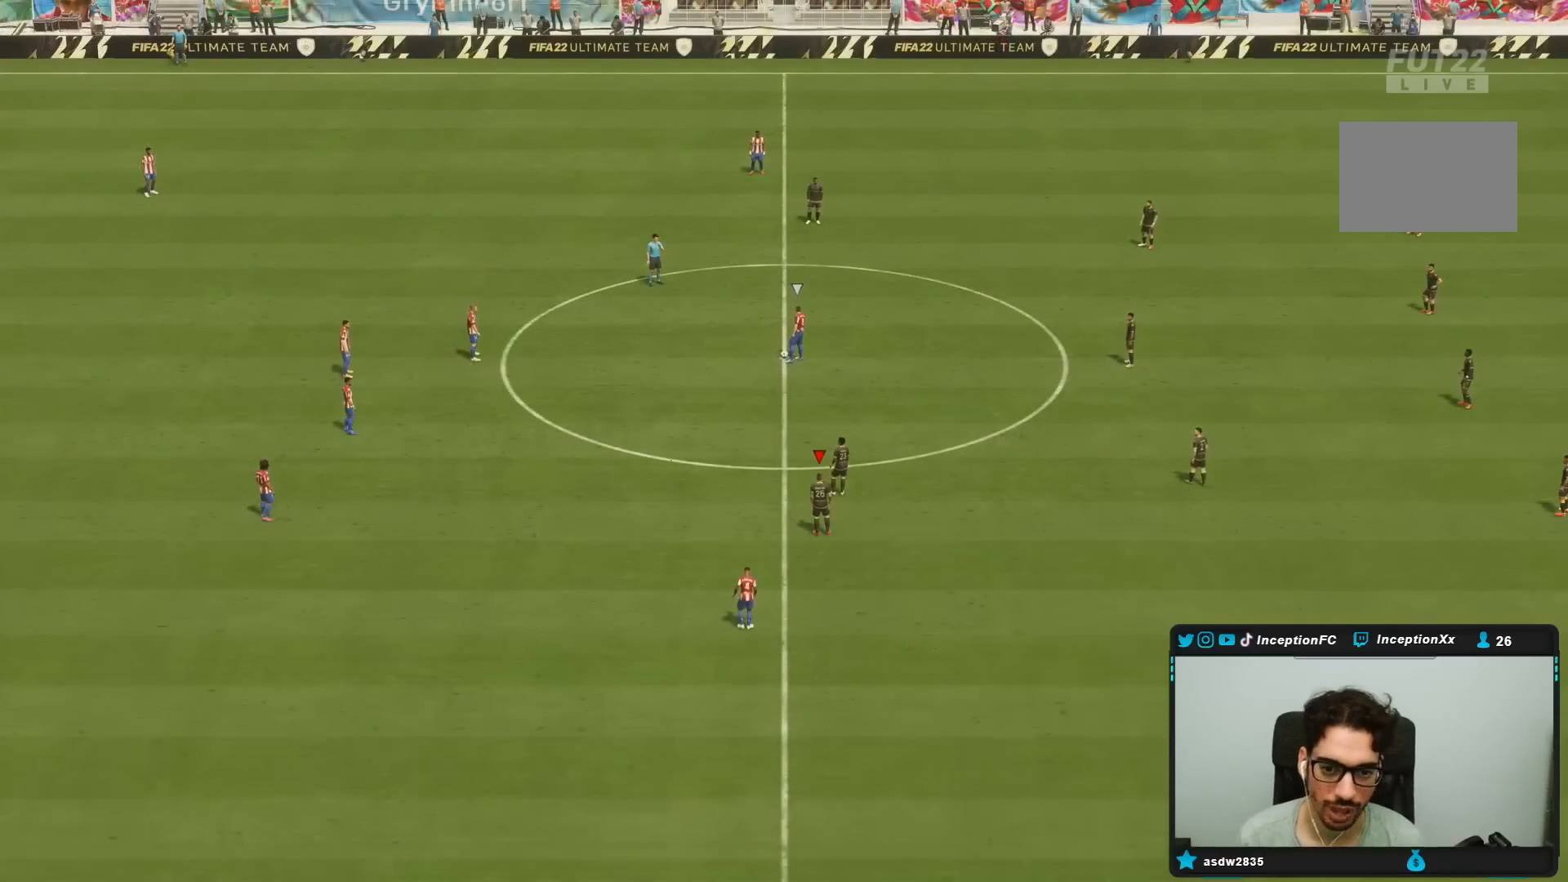
{"buttons": [], "left_stick": "center", "right_stick": "center", "events": [[50, "right_stick", "center"]]}
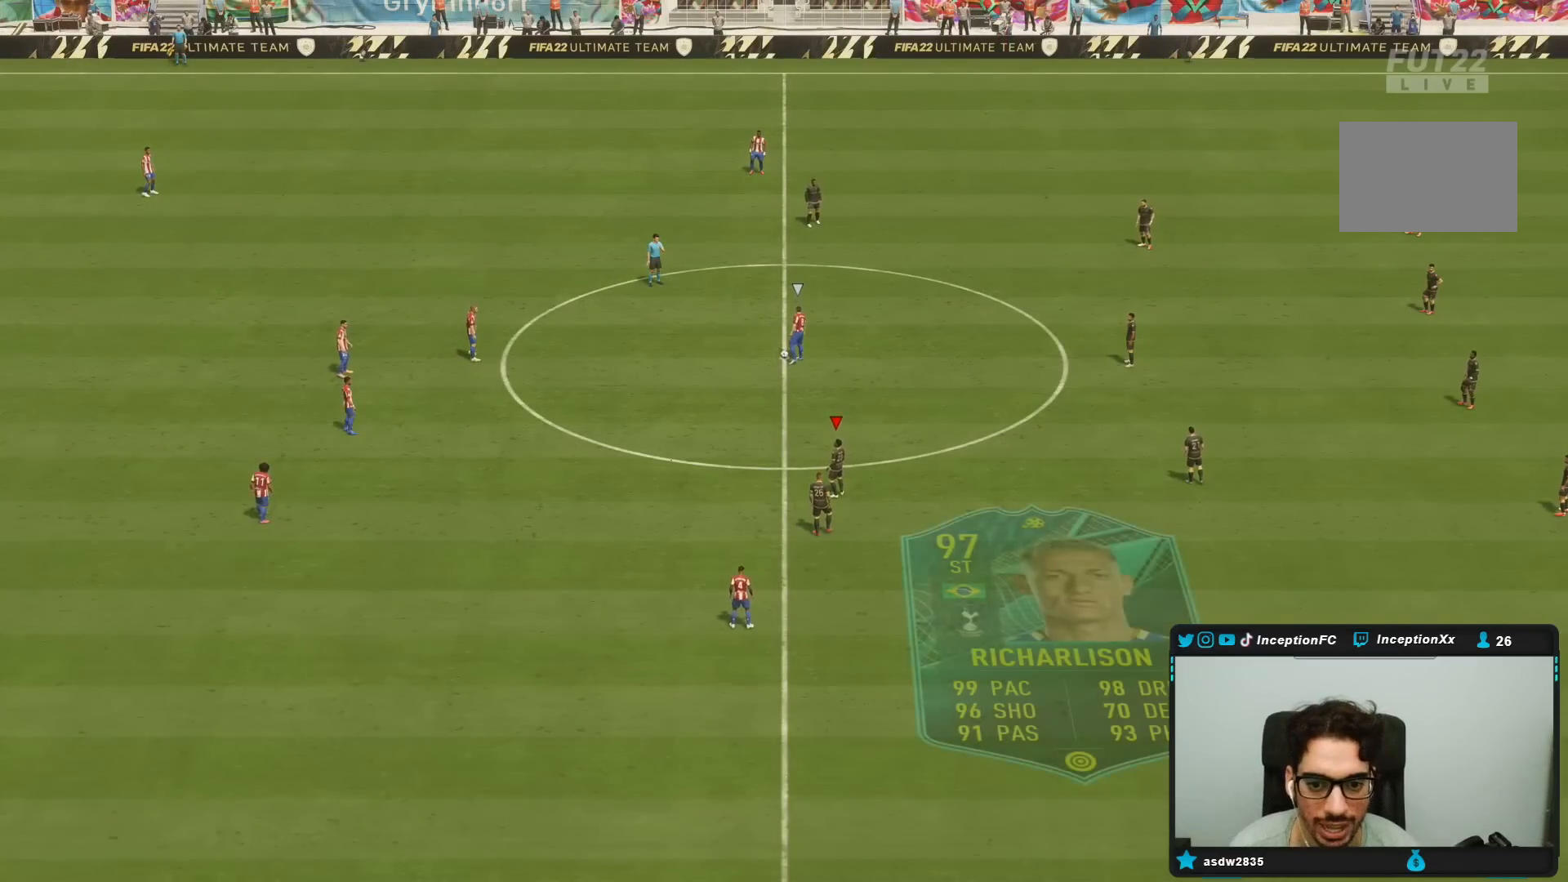
{"buttons": [], "left_stick": "center", "right_stick": "center", "events": [[183, "right_stick", "down"], [250, "right_stick", "center"], [300, "right_stick", "down-left"], [450, "right_stick", "center"]]}
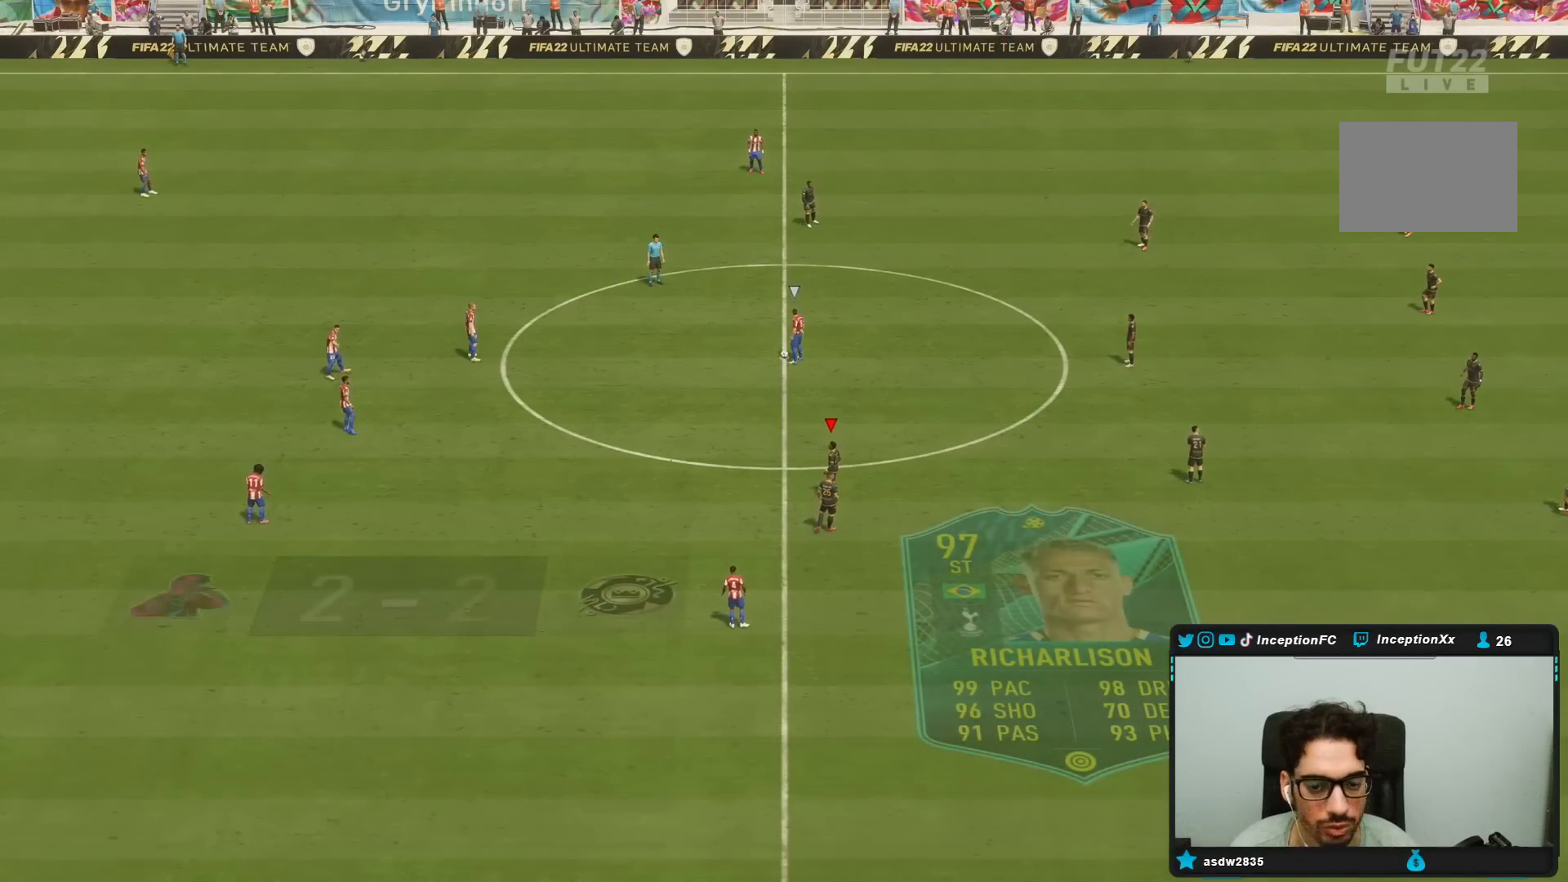
{"buttons": [], "left_stick": "up-right", "right_stick": "center", "events": [[383, "left_stick", "up-right"]]}
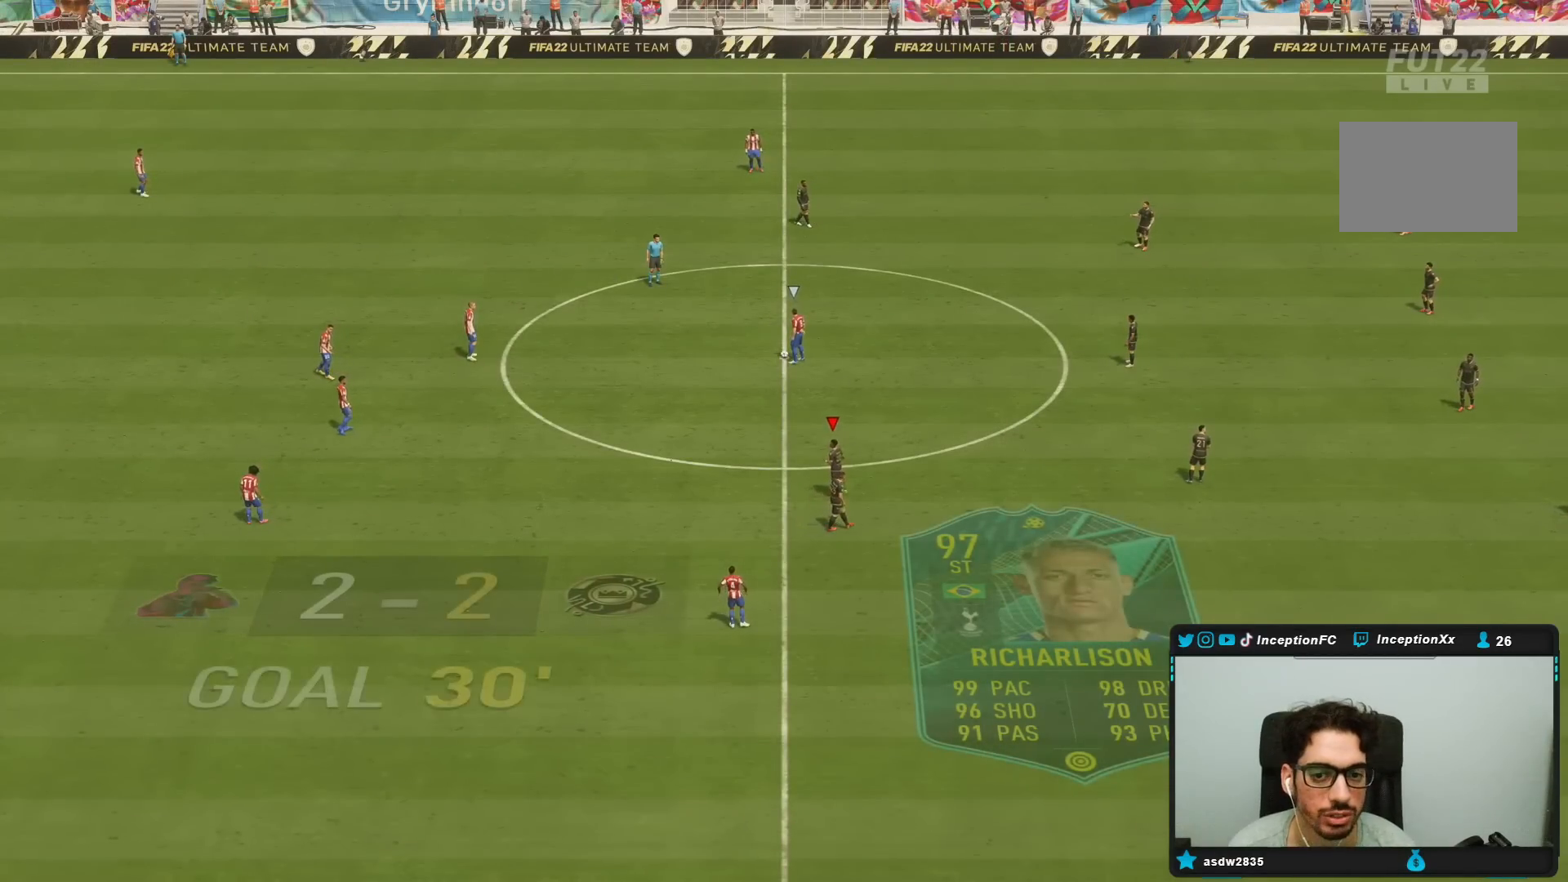
{"buttons": [], "left_stick": "center", "right_stick": "center", "events": [[150, "left_stick", "center"]]}
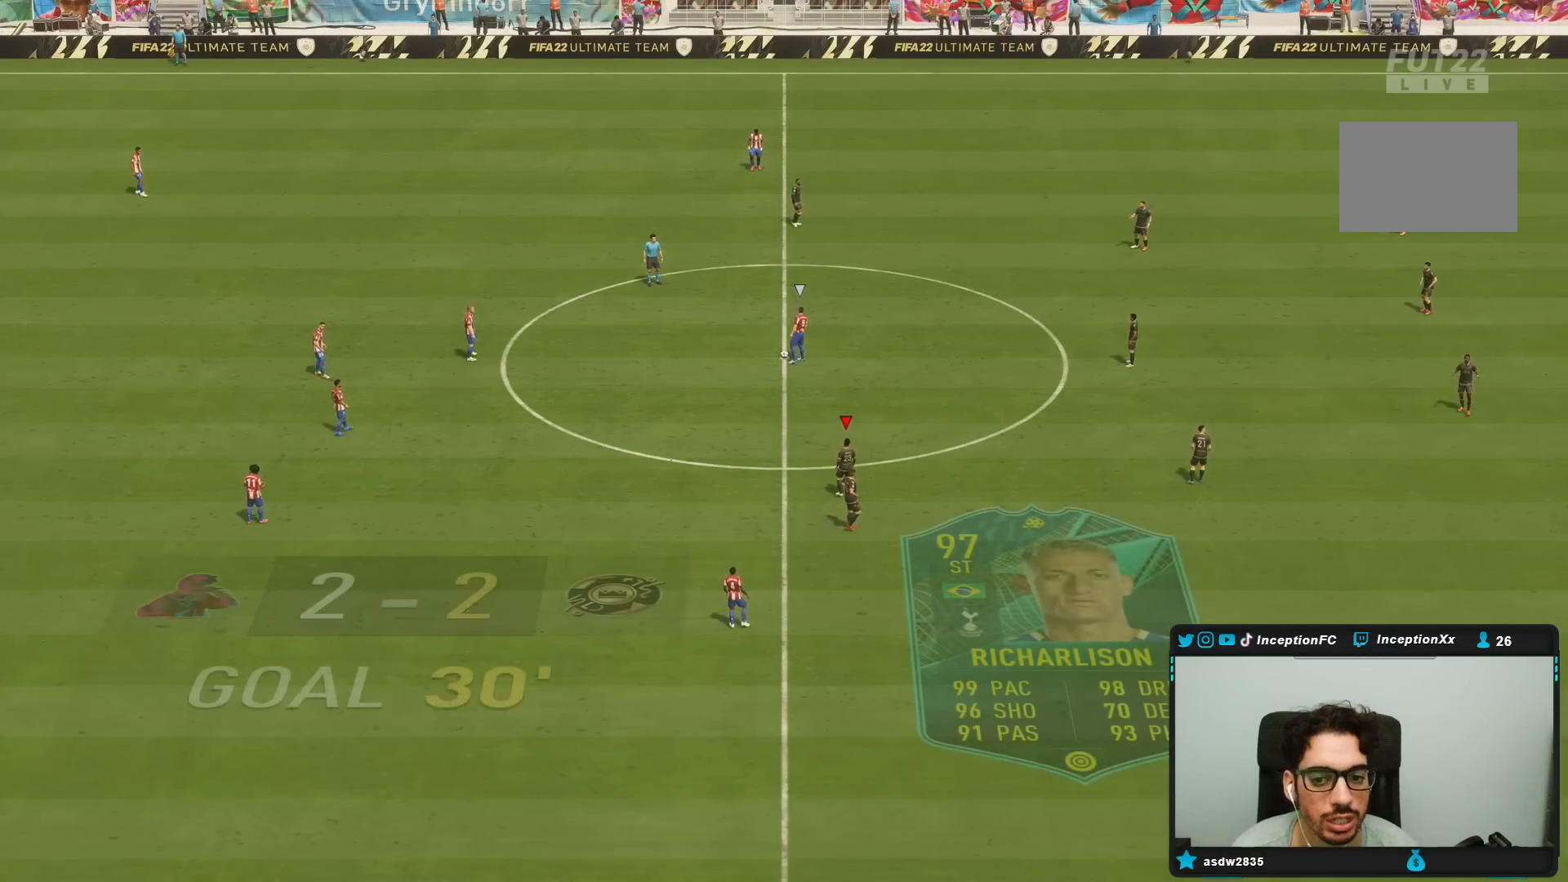
{"buttons": [], "left_stick": "center", "right_stick": "center", "events": []}
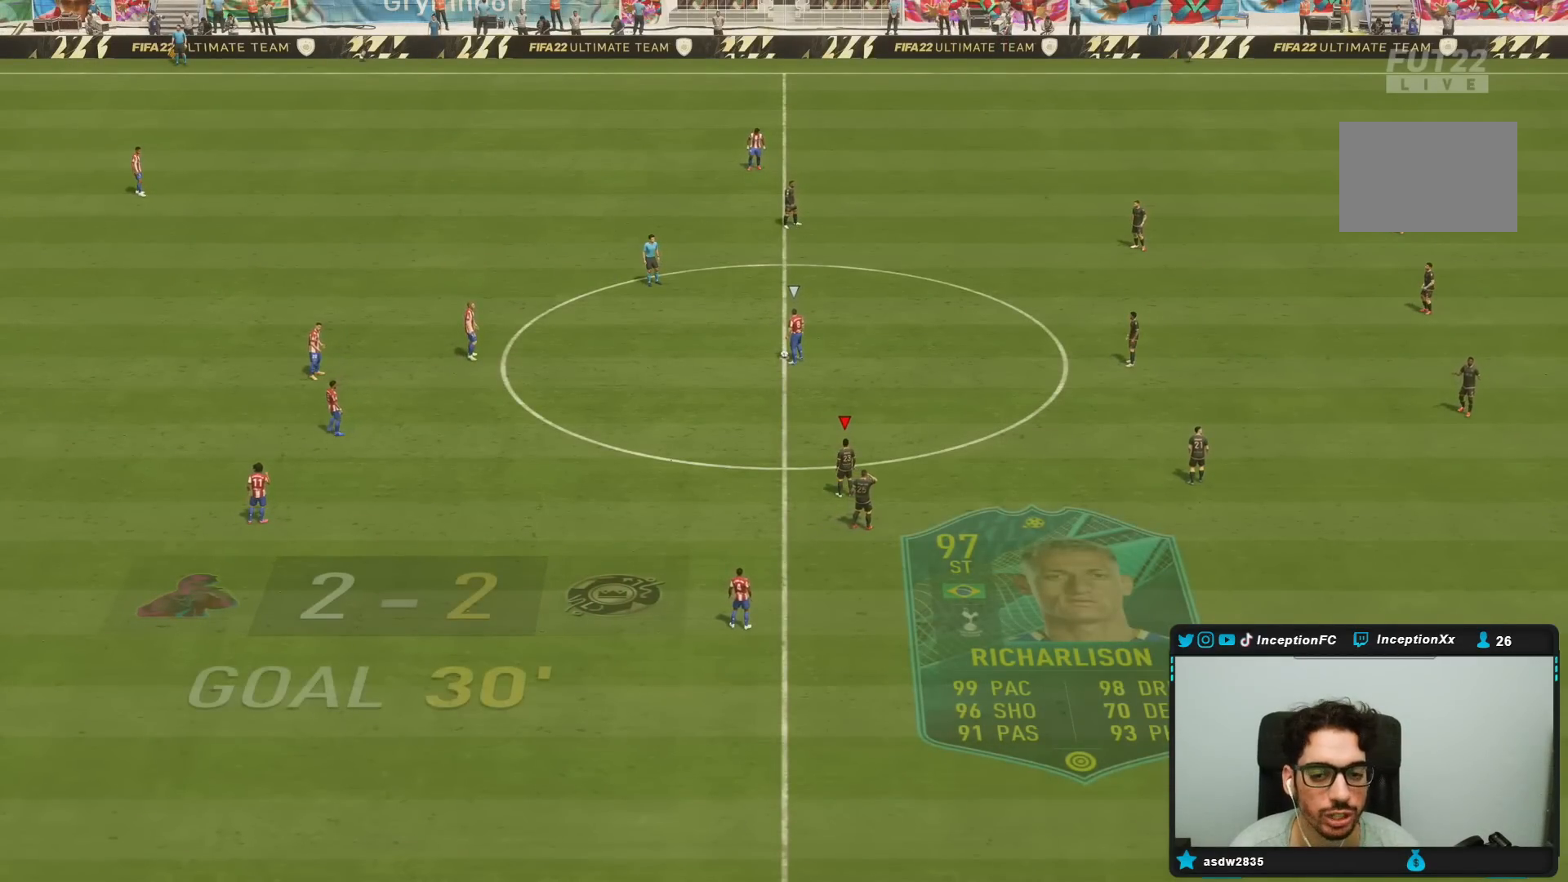
{"buttons": [], "left_stick": "center", "right_stick": "center", "events": []}
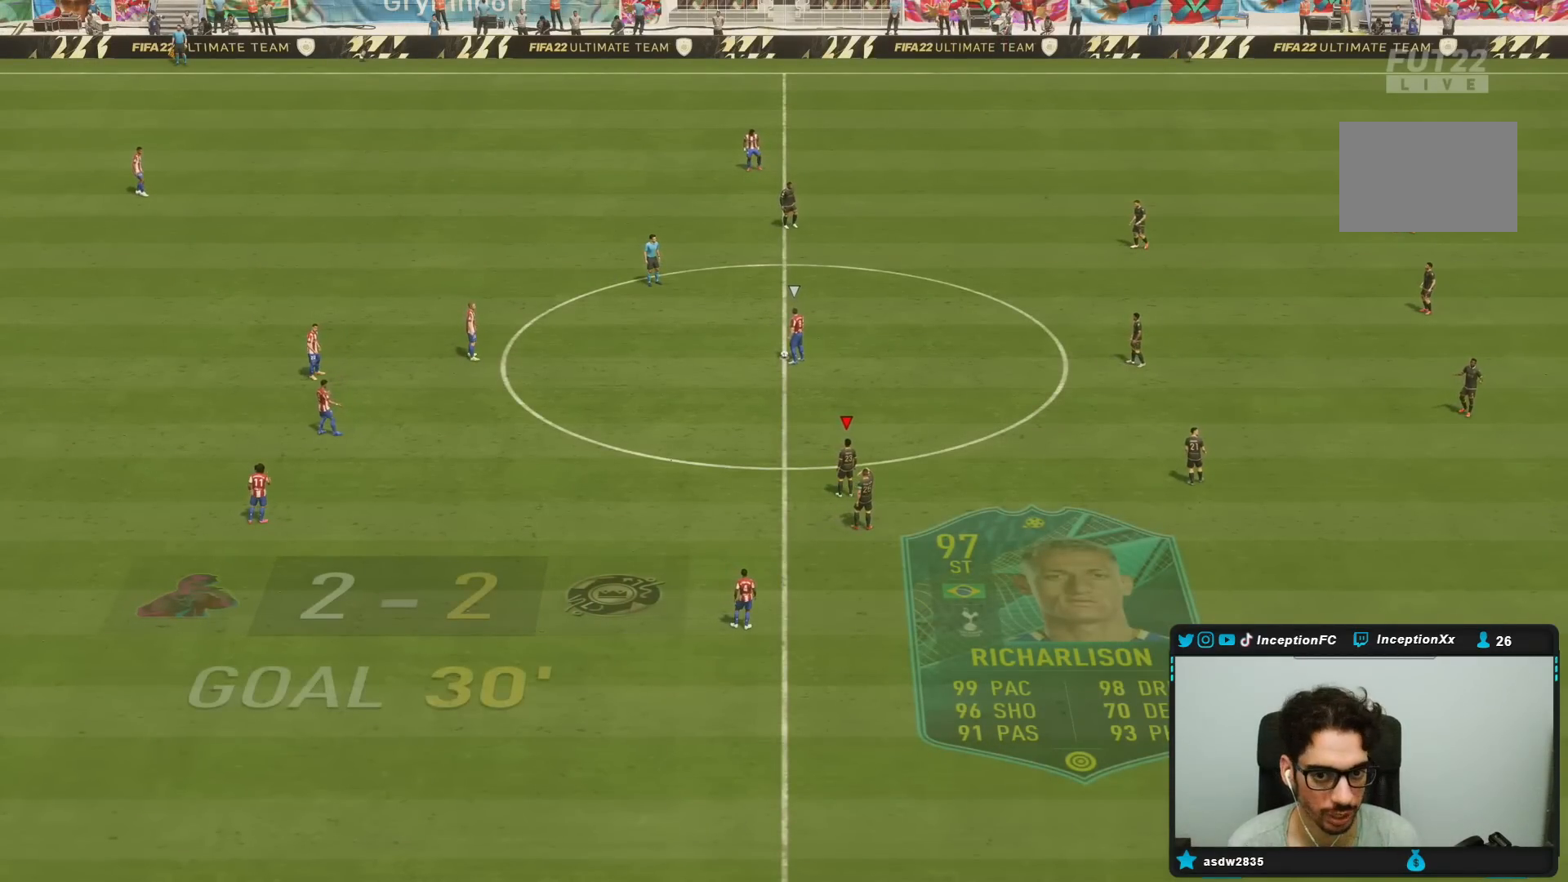
{"buttons": [], "left_stick": "center", "right_stick": "center", "events": []}
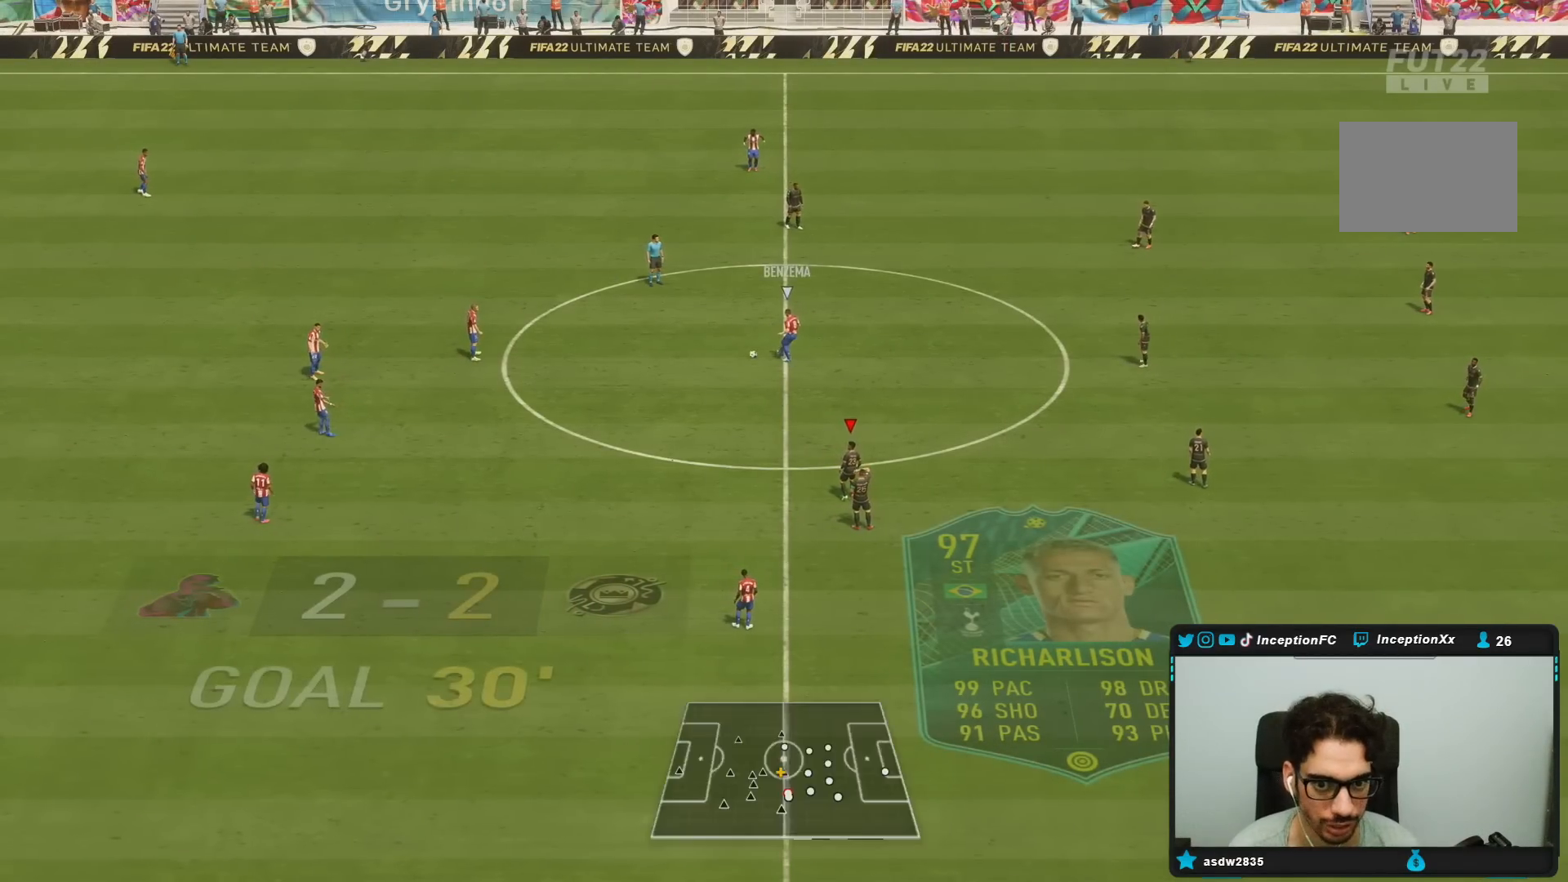
{"buttons": [], "left_stick": "down-left", "right_stick": "center", "events": [[200, "left_stick", "down-left"]]}
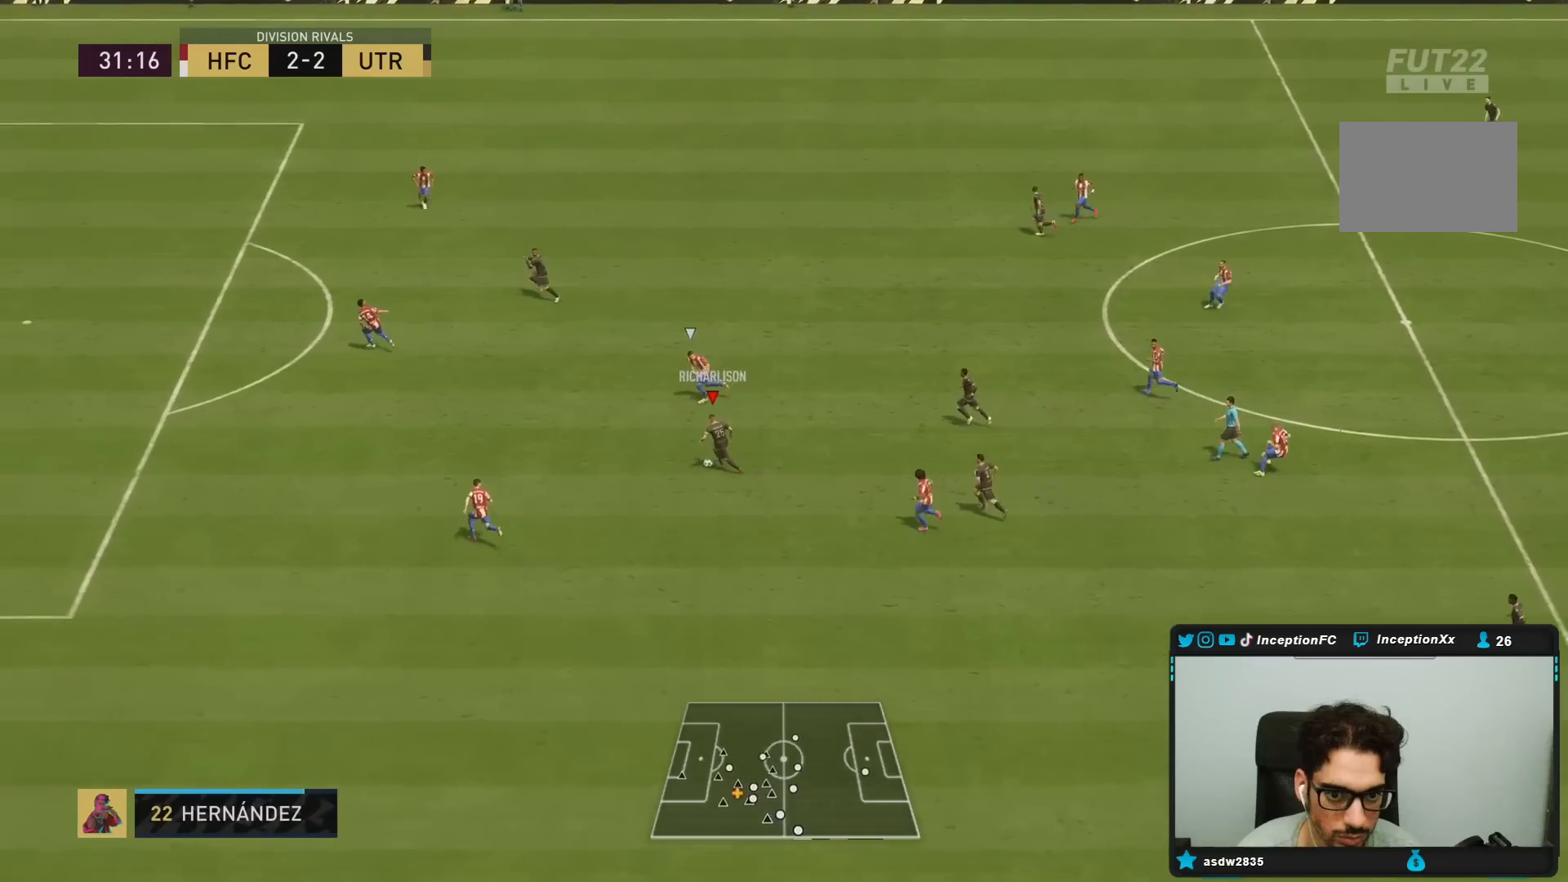
{"buttons": [], "left_stick": "left", "right_stick": "center", "events": [[17, "CROSS", "down"], [17, "R1", "down"], [50, "left_stick", "left"], [183, "CROSS", "up"], [367, "R1", "up"]]}
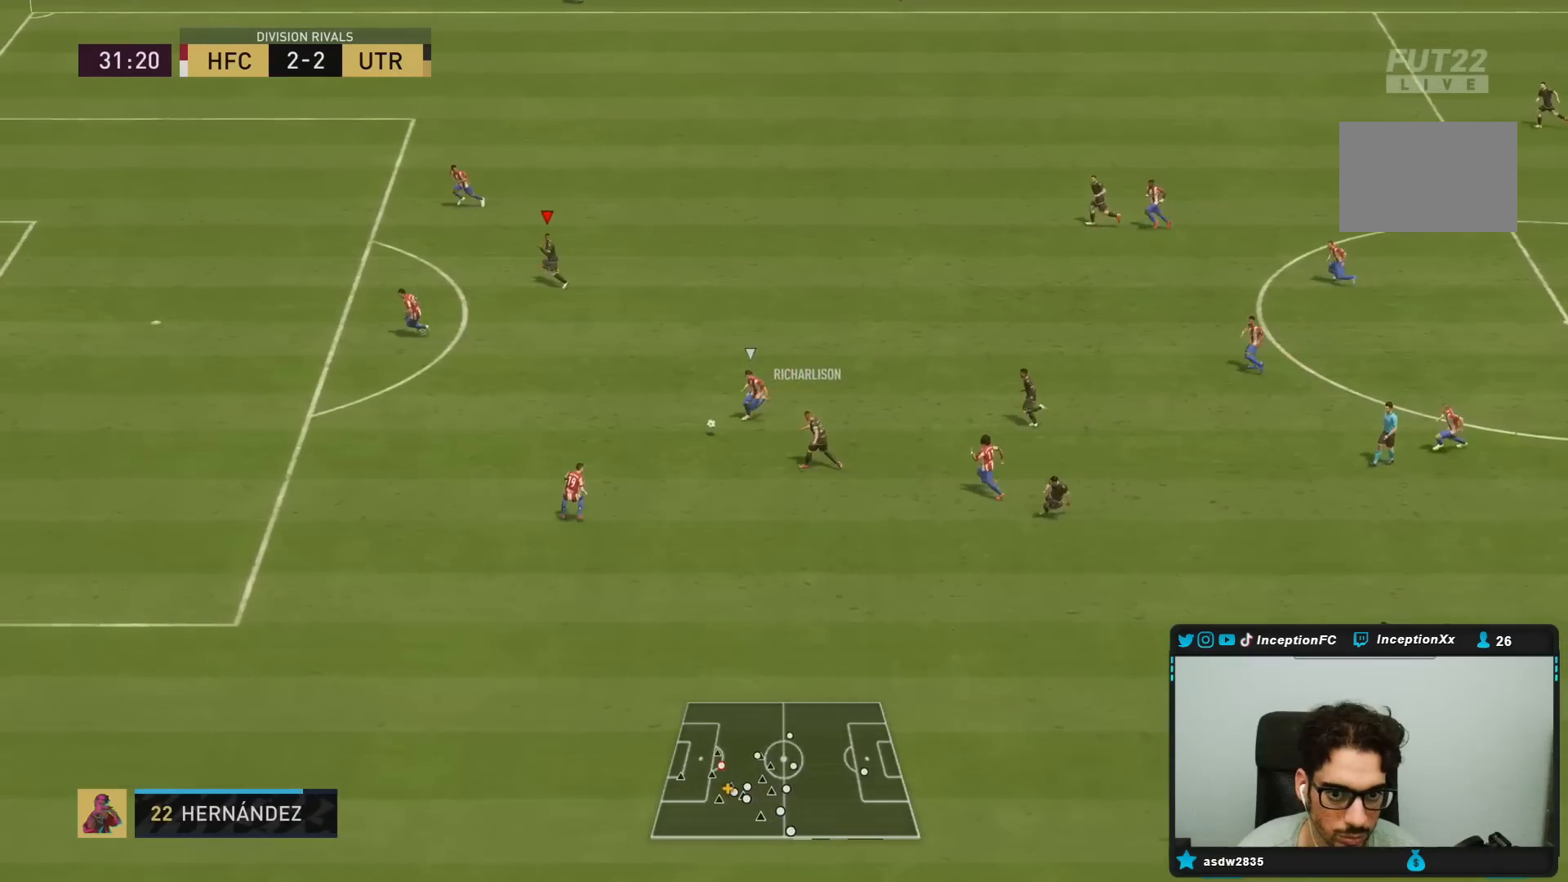
{"buttons": [], "left_stick": "down-right", "right_stick": "center", "events": [[33, "left_stick", "center"], [167, "left_stick", "down-right"]]}
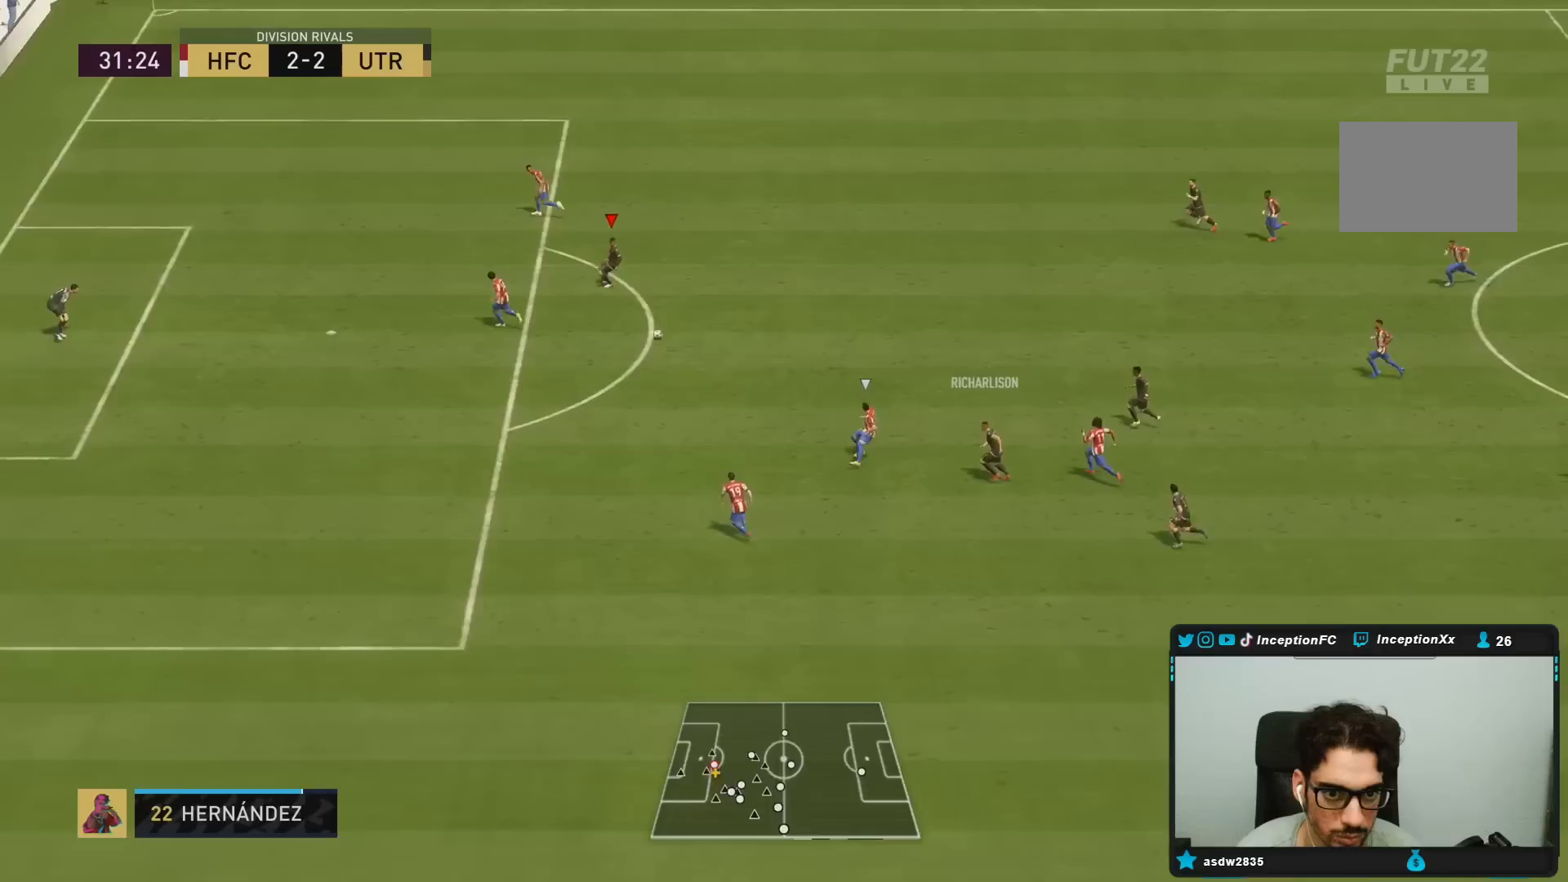
{"buttons": [], "left_stick": "down-right", "right_stick": "center", "events": []}
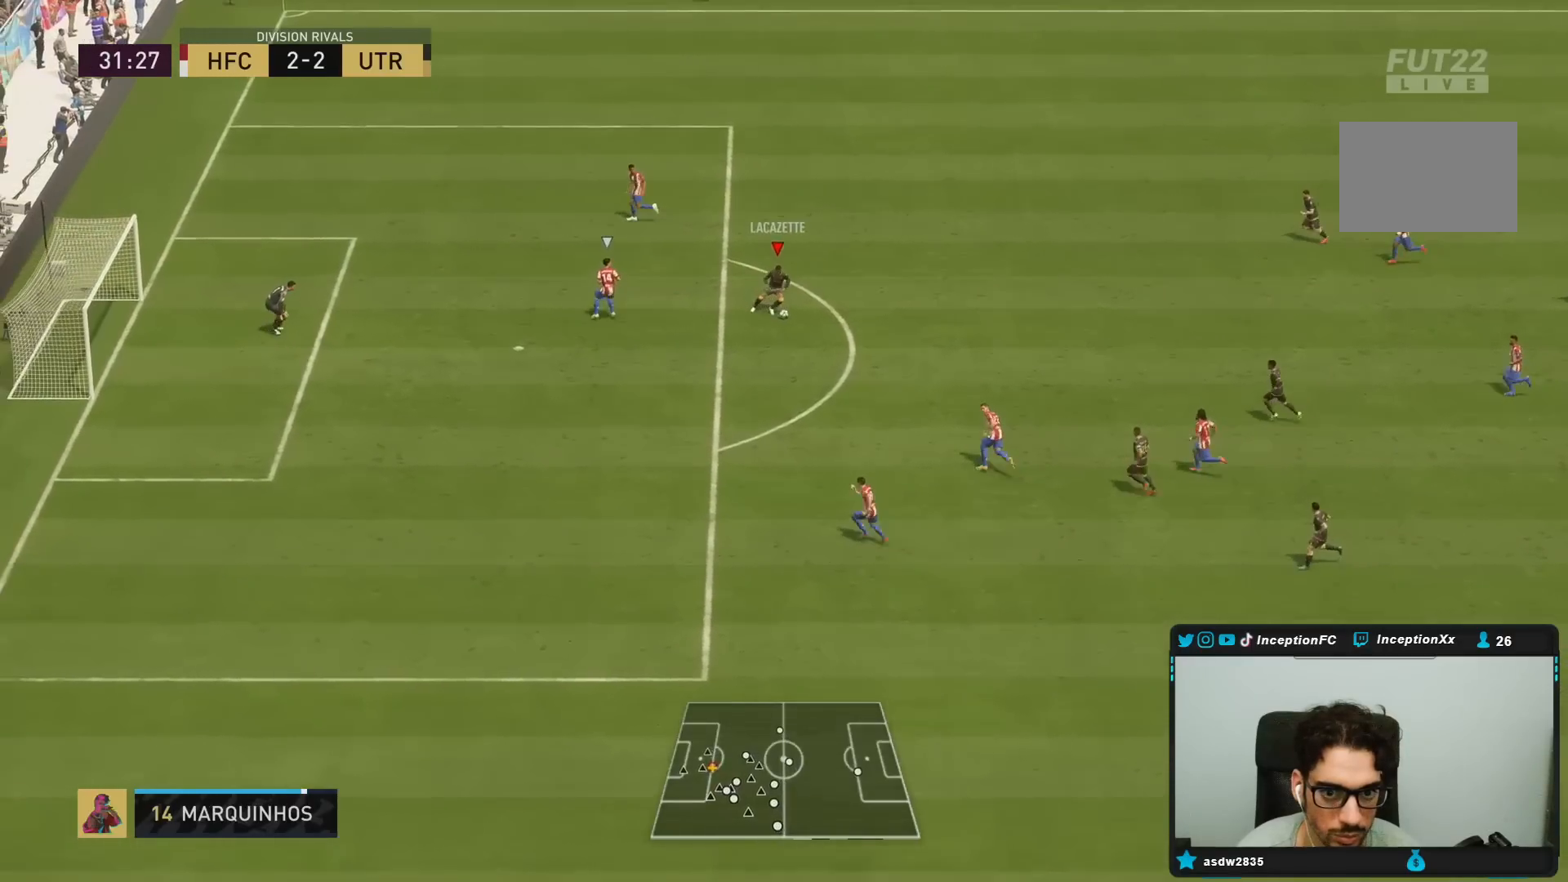
{"buttons": ["L2", "R2"], "left_stick": "left", "right_stick": "center", "events": [[33, "right_stick", "down"], [83, "left_stick", "center"], [150, "right_stick", "center"], [200, "right_stick", "right"], [267, "right_stick", "down-left"], [317, "L2", "down"], [317, "left_stick", "up-left"], [317, "right_stick", "center"], [367, "R2", "down"], [450, "left_stick", "left"]]}